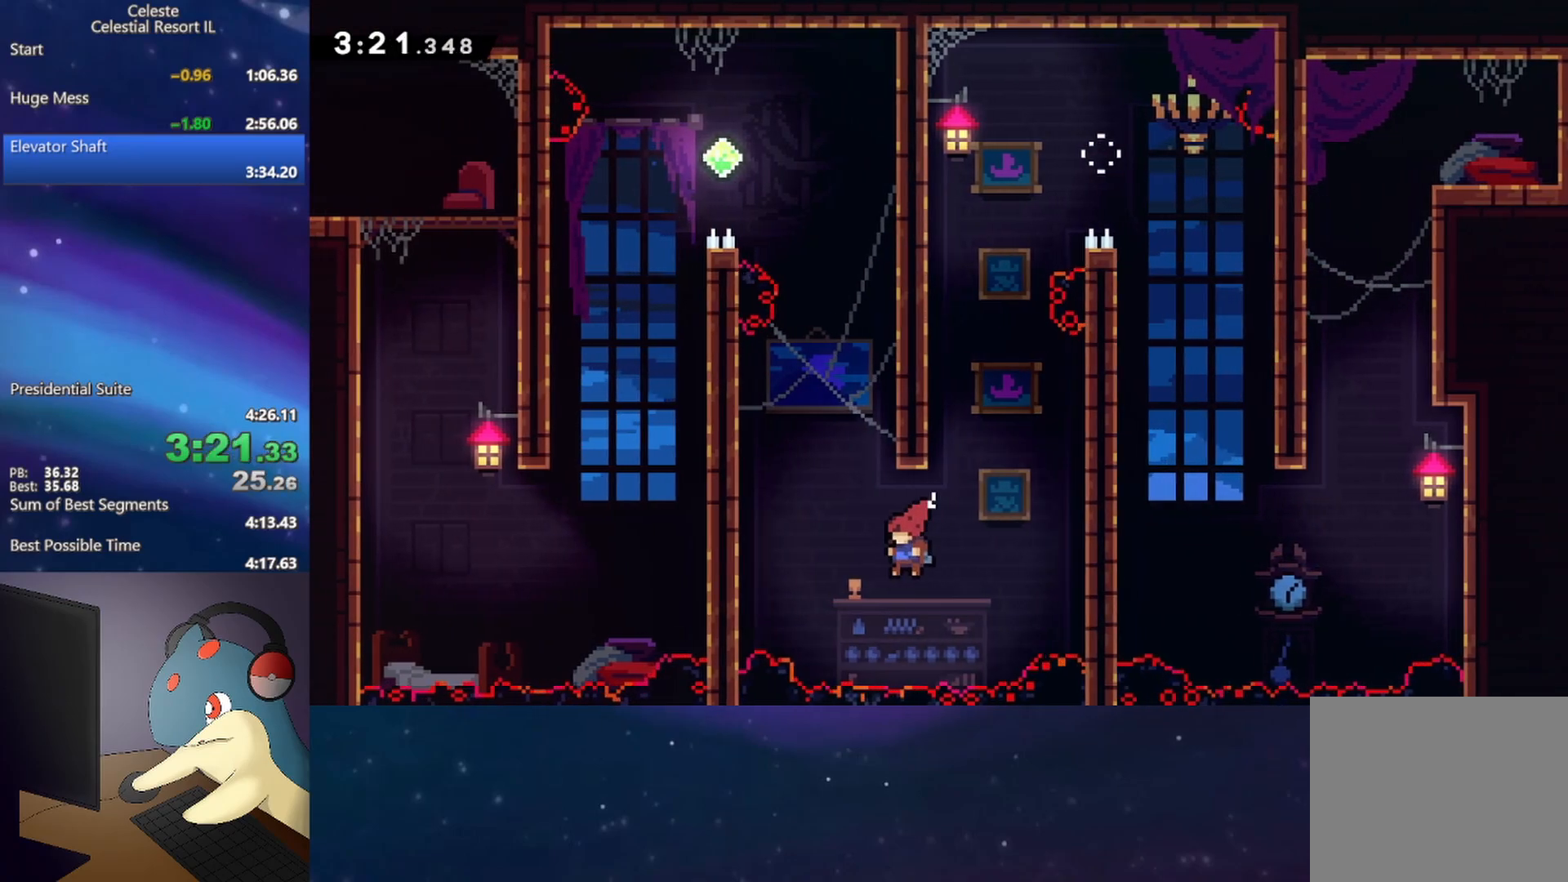
Gameplay with a controller (Xbox layout); each line is a JSON object with the inputs held at the frame after it. "events" lists button and stick changes between this image and that frame as [ms after this image, input, new state], when the widget could be followed in between. Not read: left_stick right_stick.
{"buttons": ["A", "R1", "DPAD_LEFT"], "events": [[100, "DPAD_UP", "down"], [117, "B", "down"], [117, "DPAD_LEFT", "up"], [250, "B", "up"], [367, "A", "down"], [417, "DPAD_UP", "up"], [467, "DPAD_LEFT", "down"], [500, "R1", "down"]]}
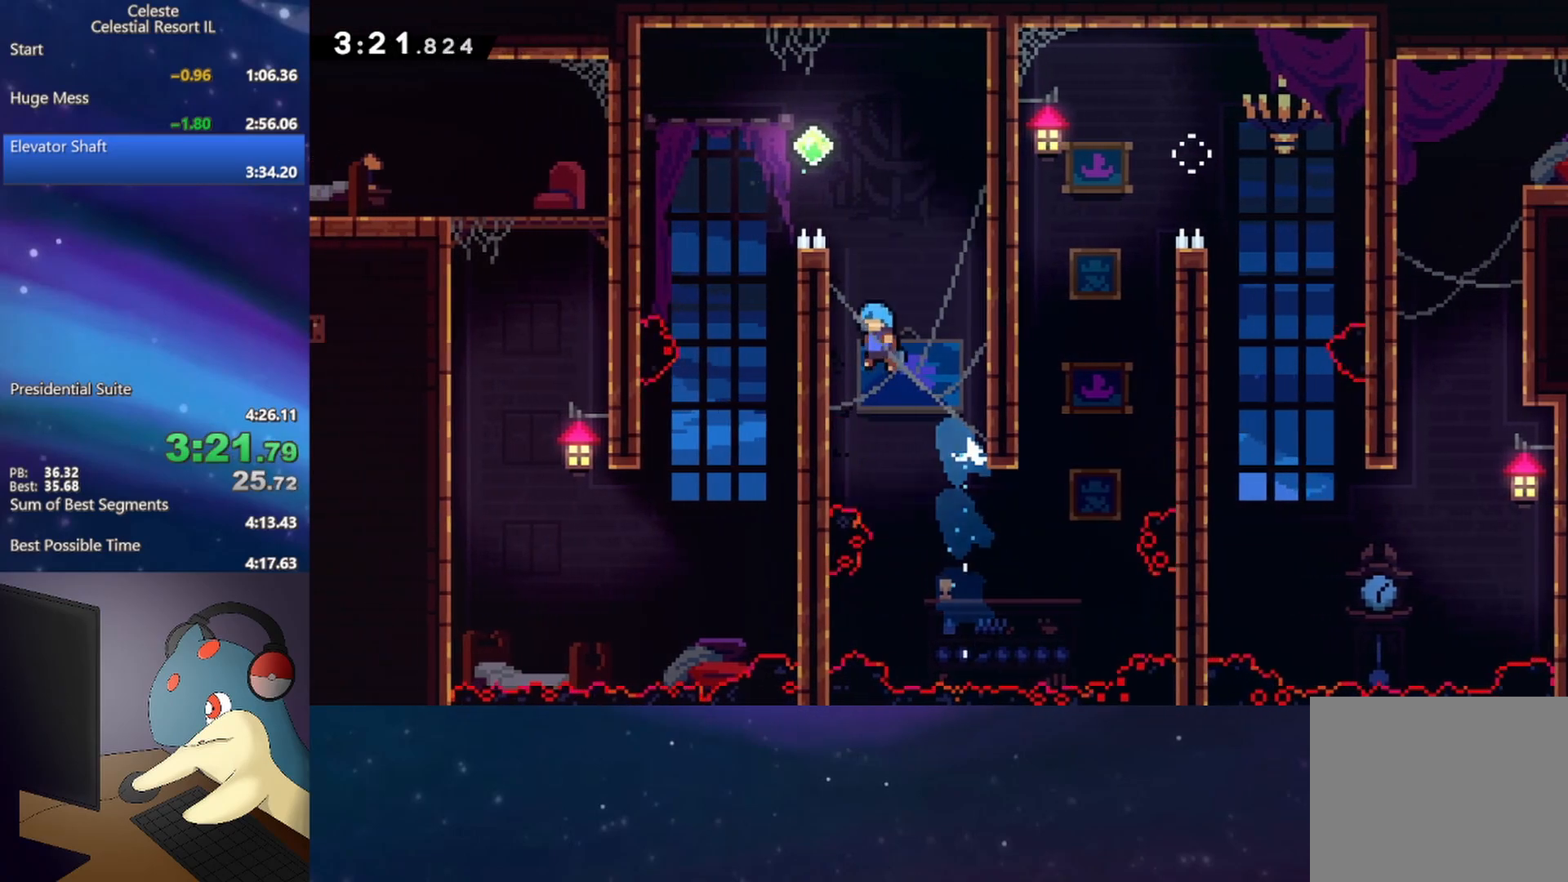
{"buttons": ["DPAD_LEFT"], "events": [[100, "A", "up"], [167, "A", "down"], [417, "A", "up"], [450, "R1", "up"]]}
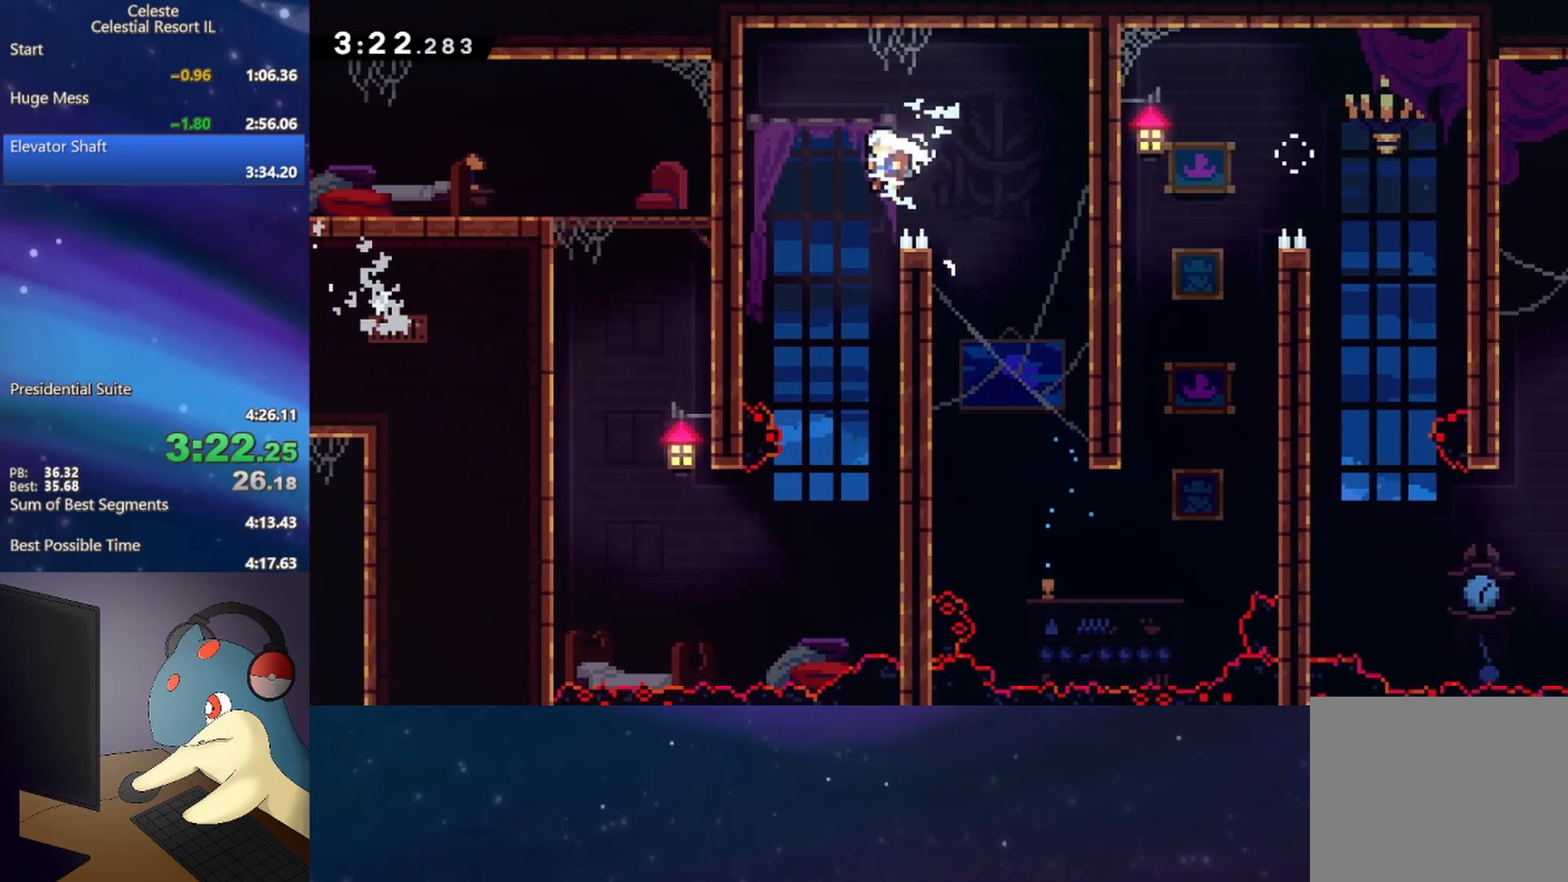
{"buttons": ["DPAD_LEFT"], "events": [[67, "DPAD_LEFT", "up"], [300, "DPAD_LEFT", "down"]]}
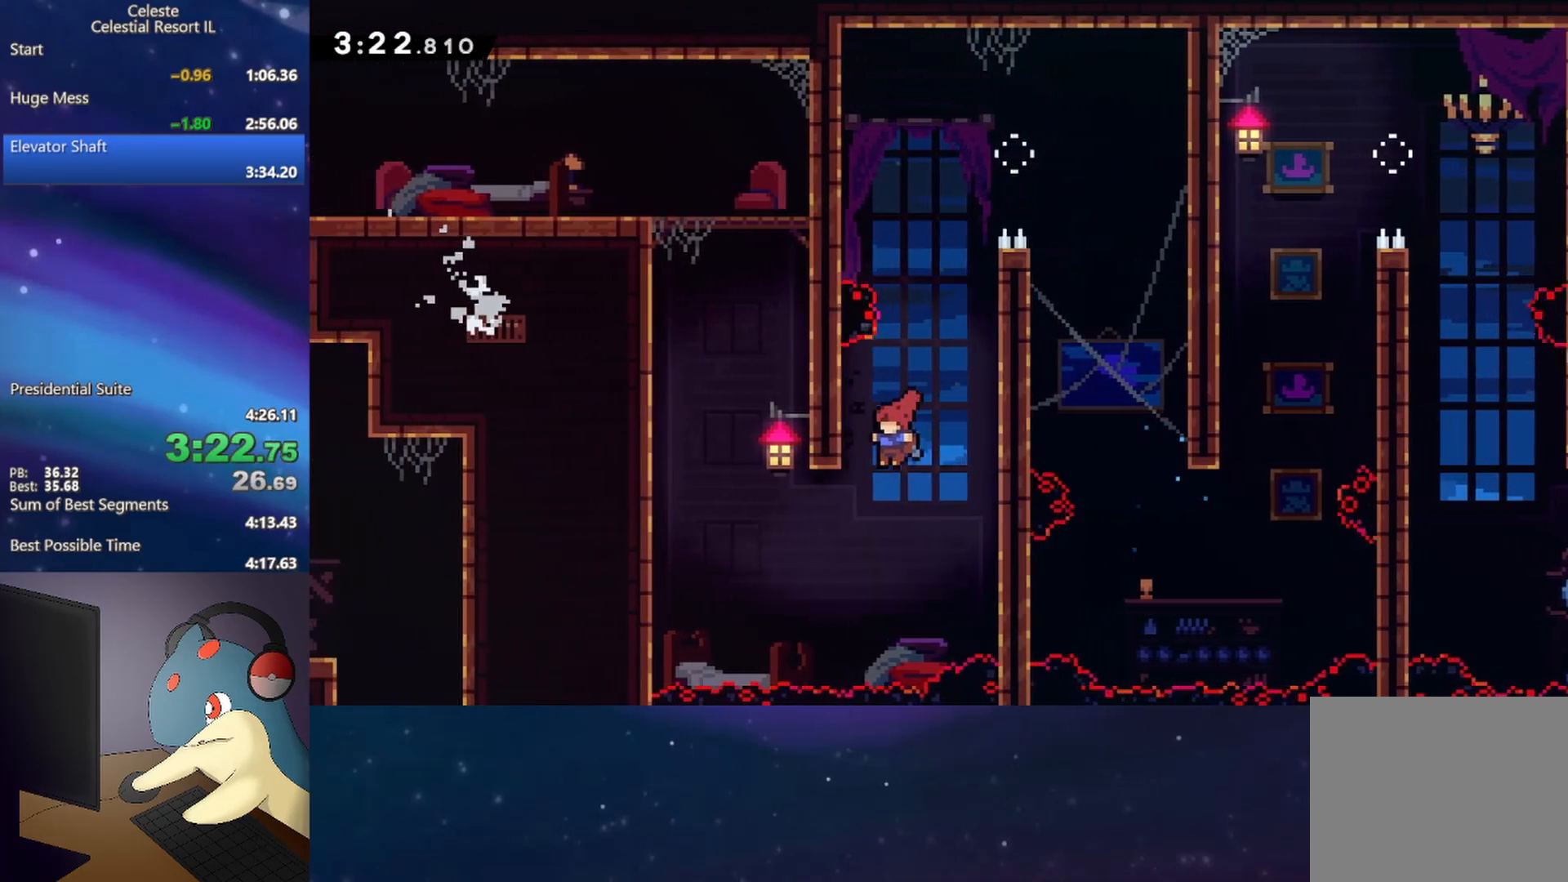
{"buttons": ["DPAD_UP"], "events": [[250, "DPAD_UP", "down"], [267, "DPAD_LEFT", "up"], [300, "B", "down"], [433, "B", "up"]]}
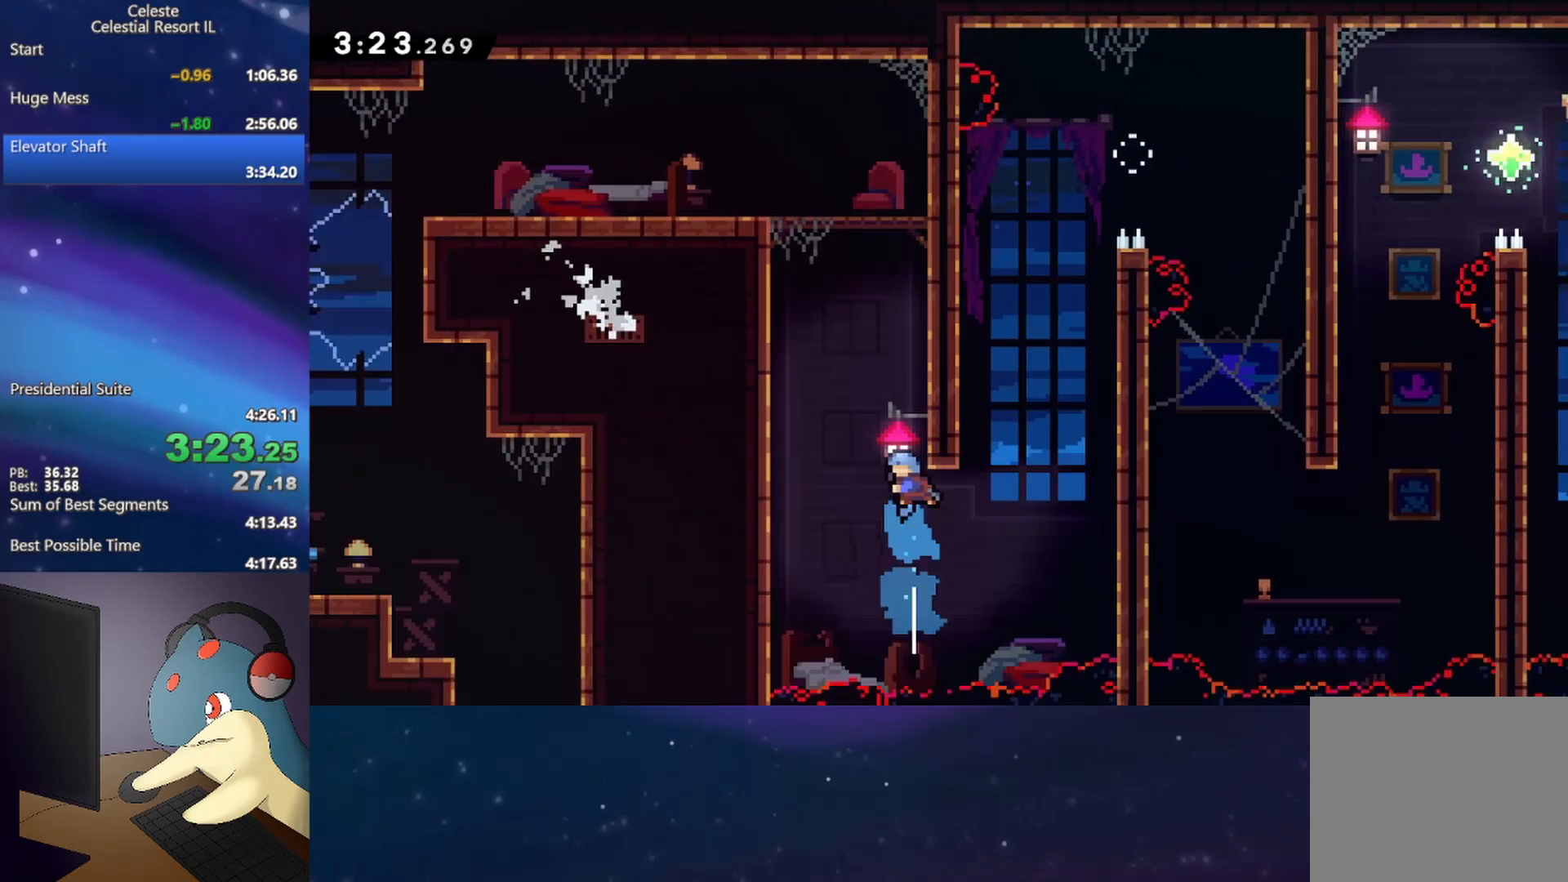
{"buttons": ["A", "R1", "DPAD_LEFT"], "events": [[33, "A", "down"], [33, "DPAD_UP", "up"], [100, "DPAD_LEFT", "down"], [150, "R1", "down"], [250, "A", "up"], [300, "A", "down"]]}
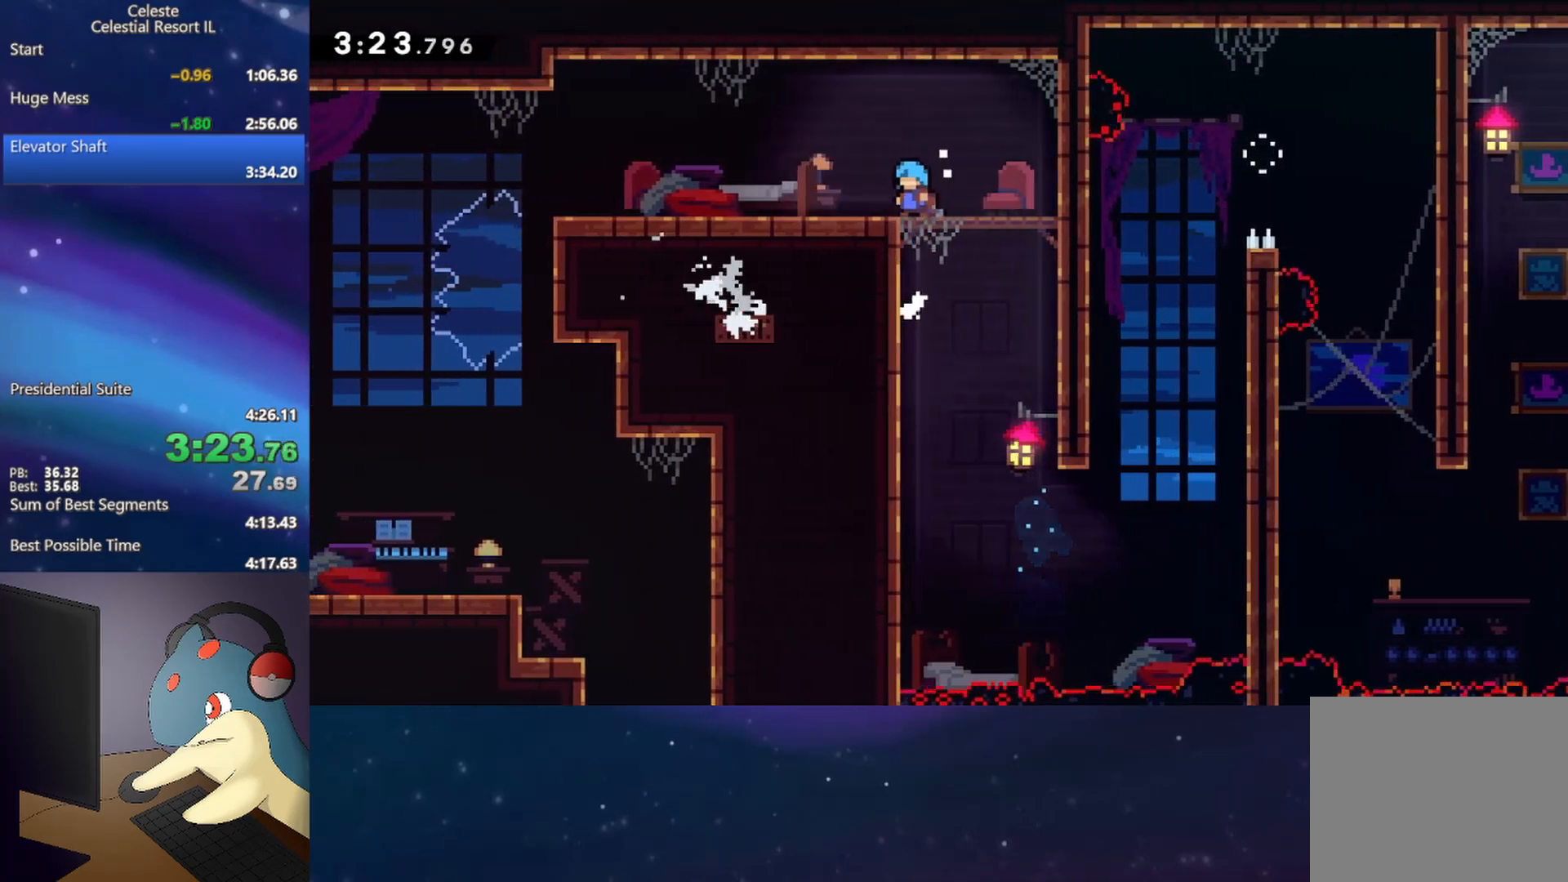
{"buttons": [], "events": [[33, "A", "up"], [100, "R1", "up"], [183, "DPAD_LEFT", "up"], [267, "L2", "down"], [283, "R2", "down"], [417, "R2", "up"], [433, "L2", "up"]]}
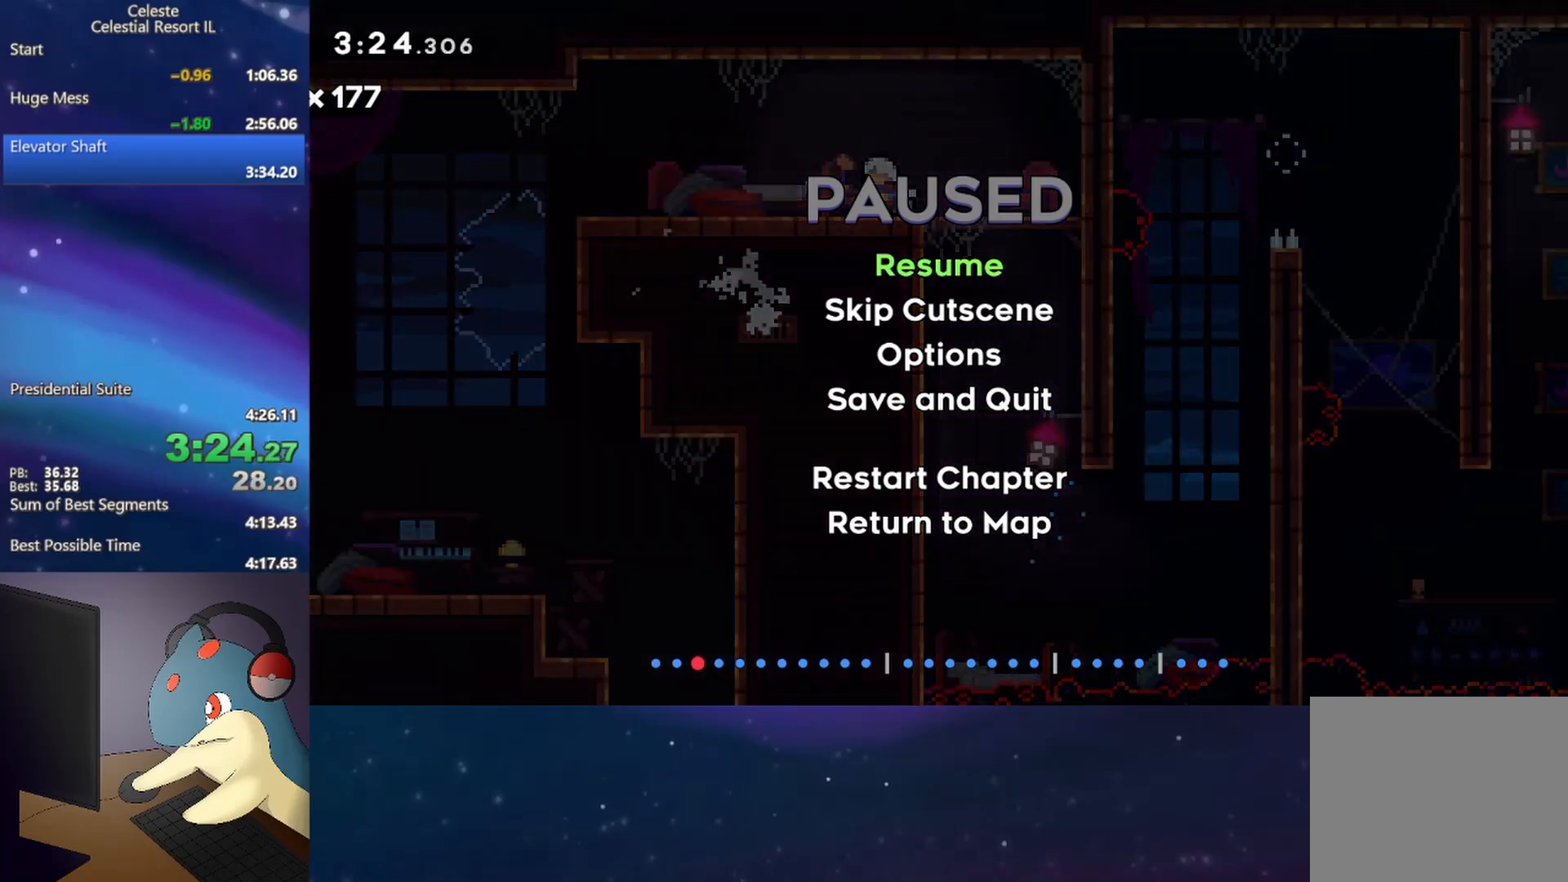
{"buttons": ["R2"], "events": [[67, "B", "down"], [167, "B", "up"], [333, "L2", "down"], [367, "R2", "down"], [483, "L2", "up"]]}
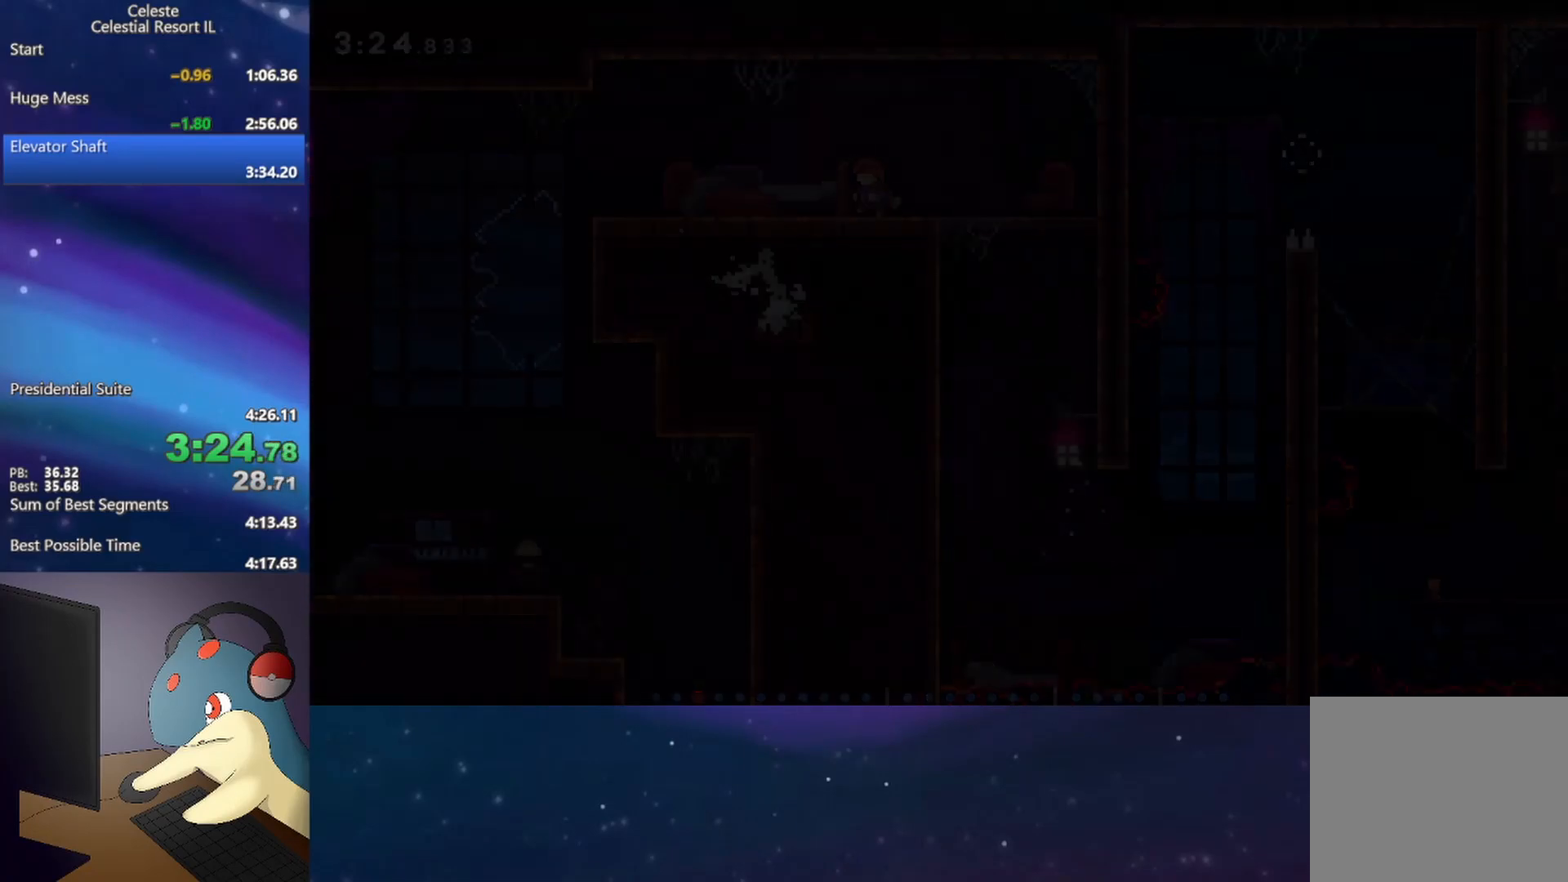
{"buttons": ["R1", "DPAD_LEFT"], "events": [[17, "R2", "up"], [100, "B", "down"], [200, "R1", "down"], [283, "B", "up"], [483, "DPAD_LEFT", "down"]]}
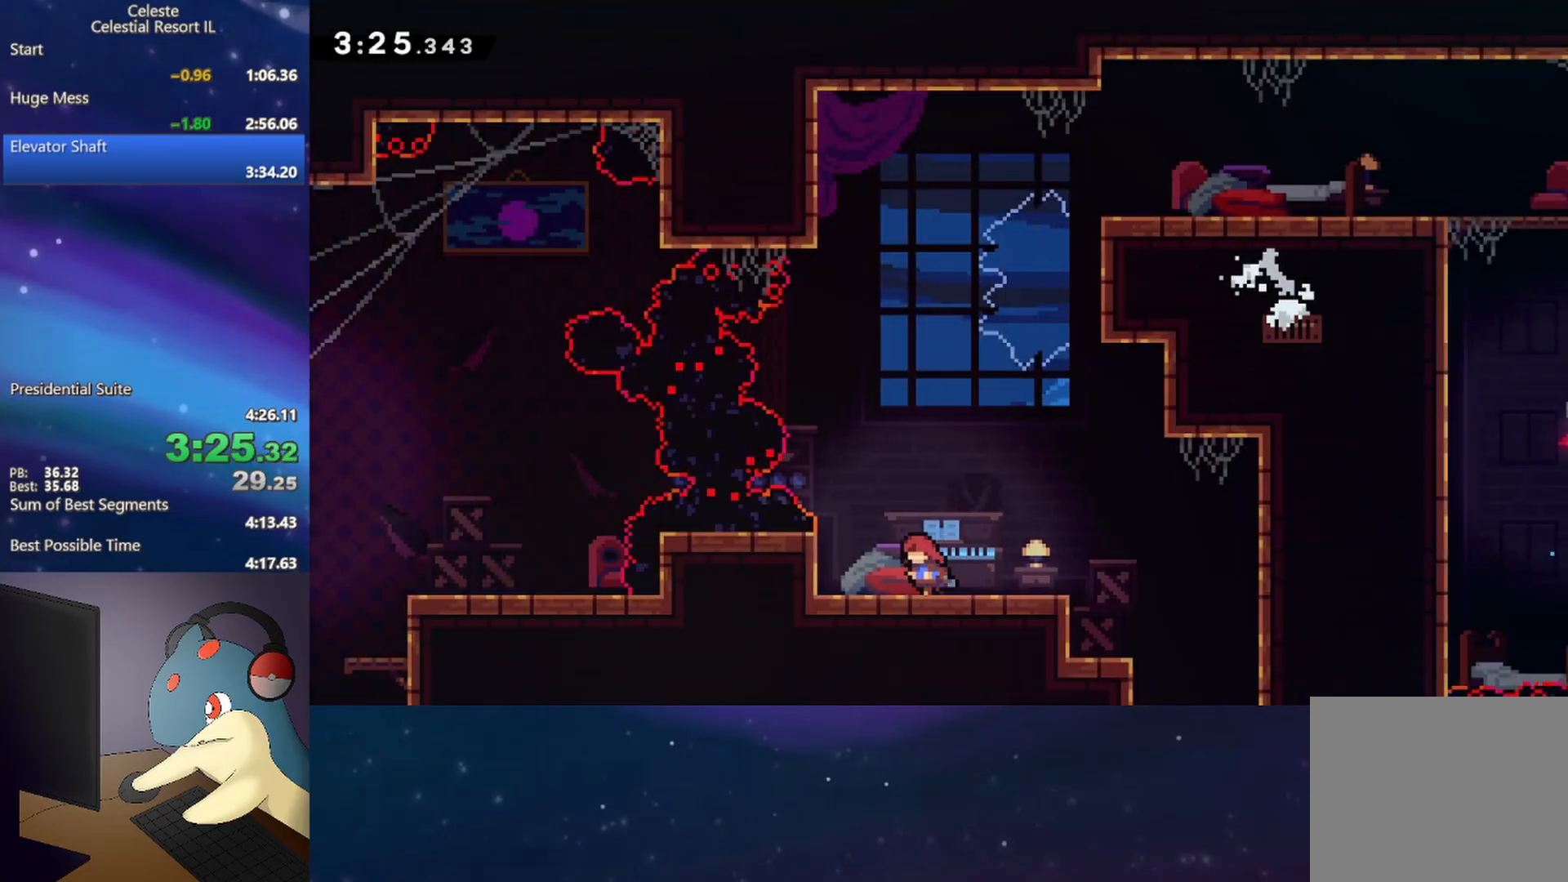
{"buttons": ["R1"], "events": [[17, "B", "down"], [67, "DPAD_LEFT", "up"], [117, "B", "up"], [383, "DPAD_UP", "down"], [417, "DPAD_UP", "up"]]}
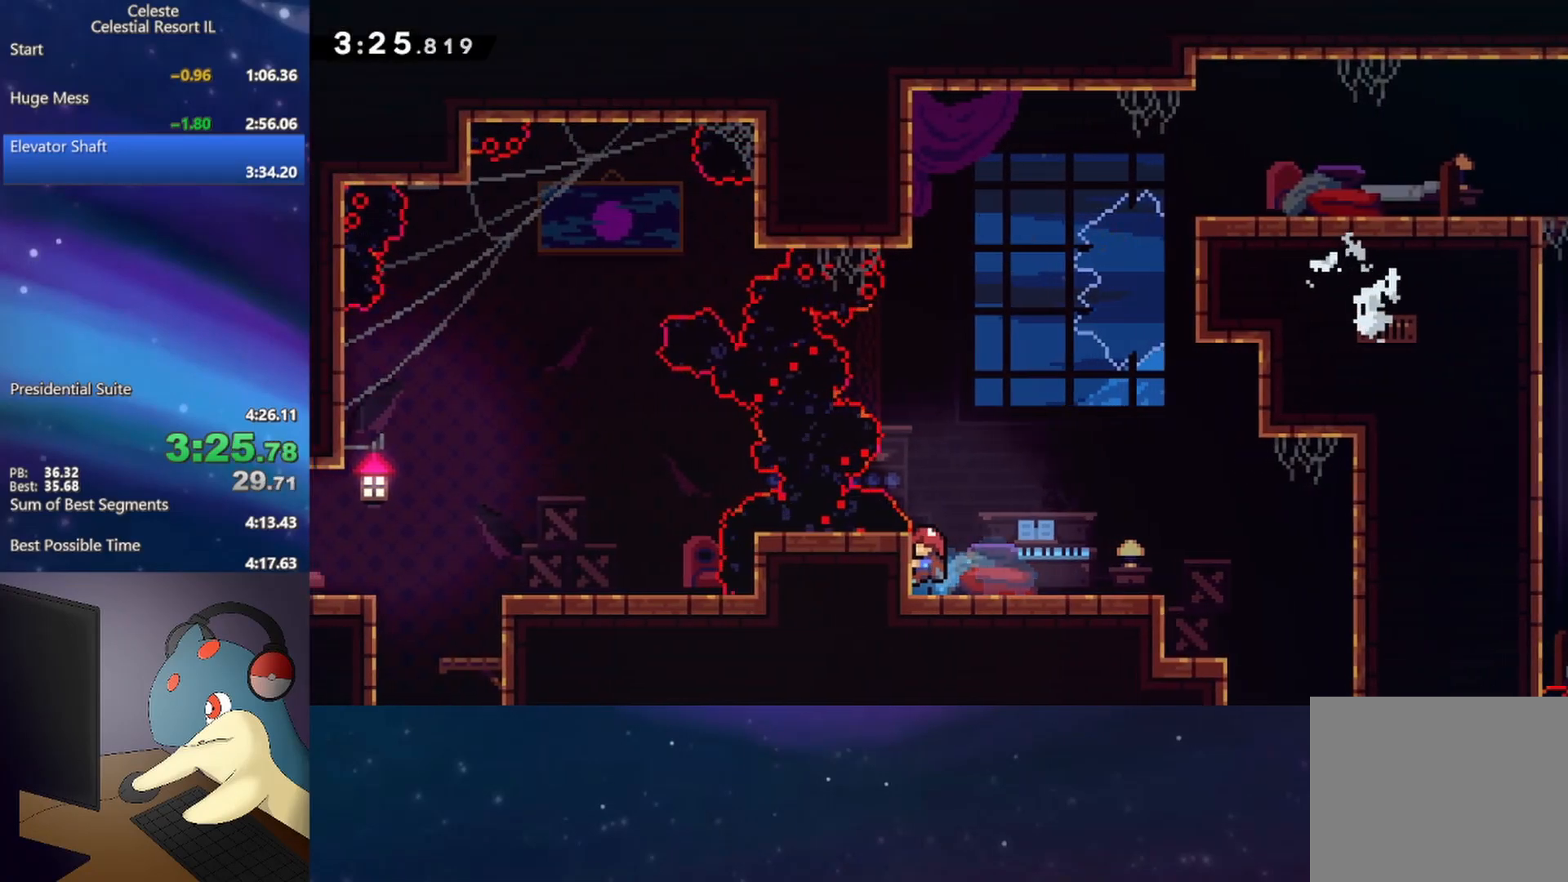
{"buttons": ["A", "R1", "R2", "DPAD_LEFT"], "events": [[167, "A", "down"], [433, "DPAD_LEFT", "down"], [483, "R2", "down"]]}
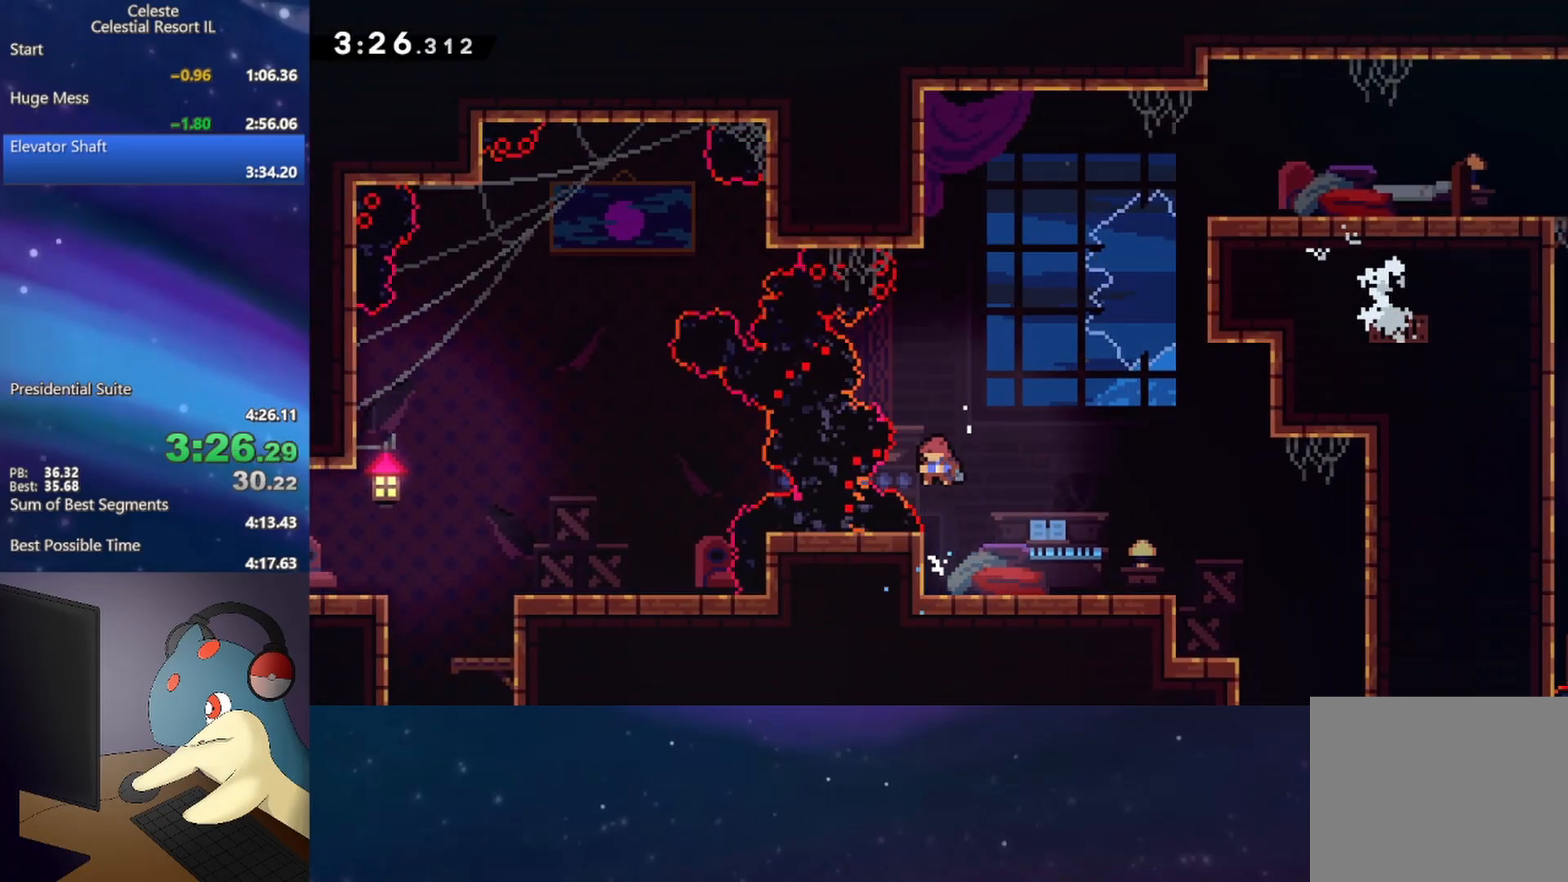
{"buttons": ["DPAD_DOWN", "DPAD_LEFT"], "events": [[167, "R2", "up"], [183, "A", "up"], [233, "R1", "up"], [417, "DPAD_DOWN", "down"]]}
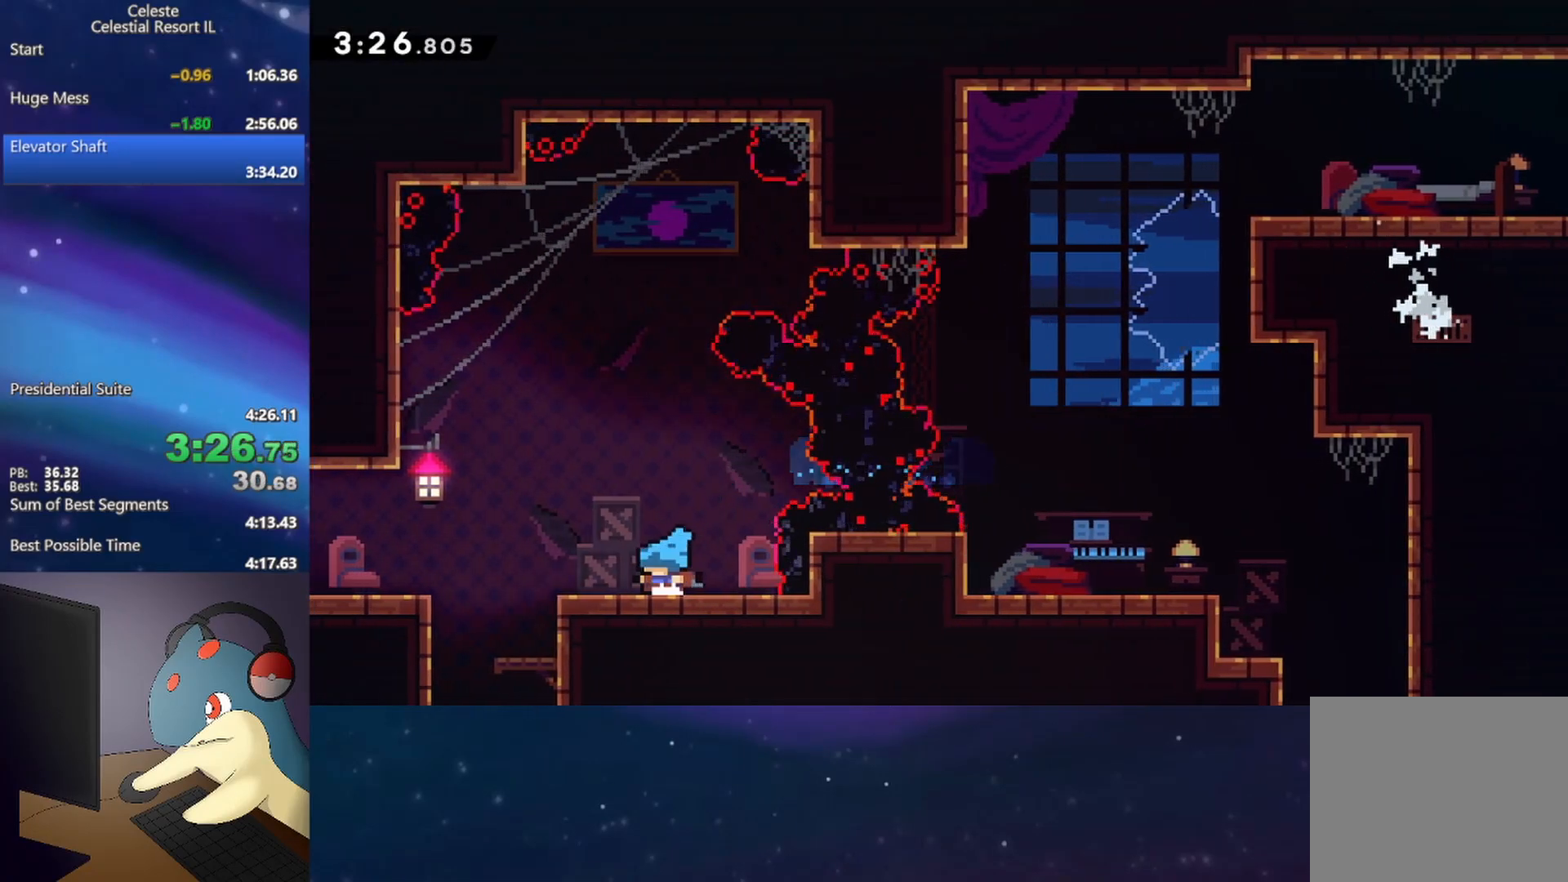
{"buttons": ["R1", "DPAD_LEFT"], "events": [[33, "B", "down"], [150, "B", "up"], [217, "A", "down"], [367, "B", "down"], [383, "A", "up"], [383, "R1", "down"], [467, "DPAD_DOWN", "up"], [500, "B", "up"]]}
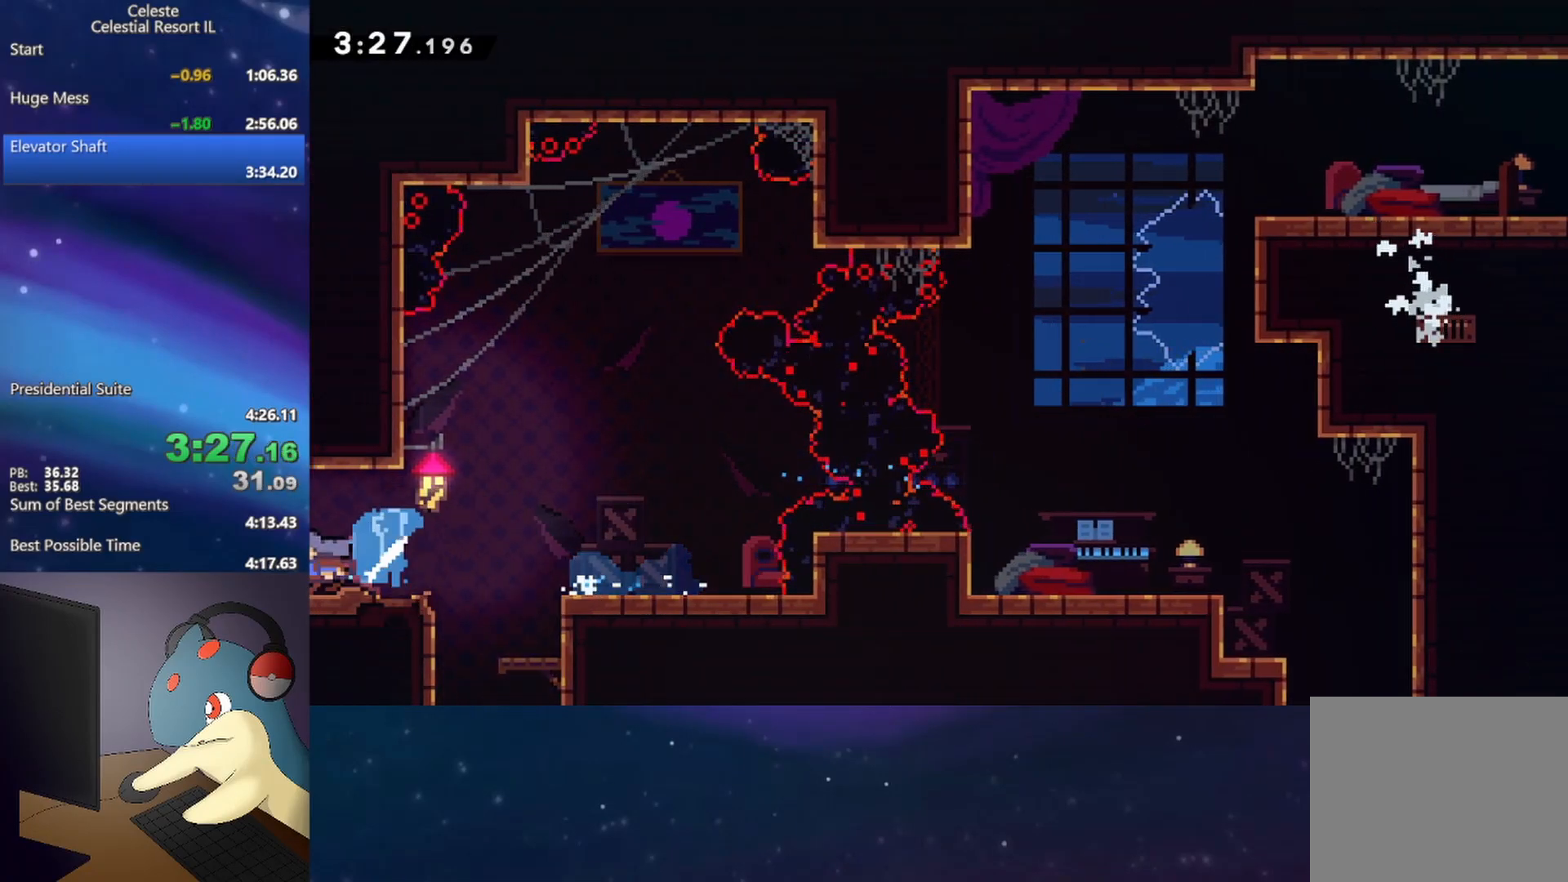
{"buttons": ["R1", "DPAD_LEFT"], "events": []}
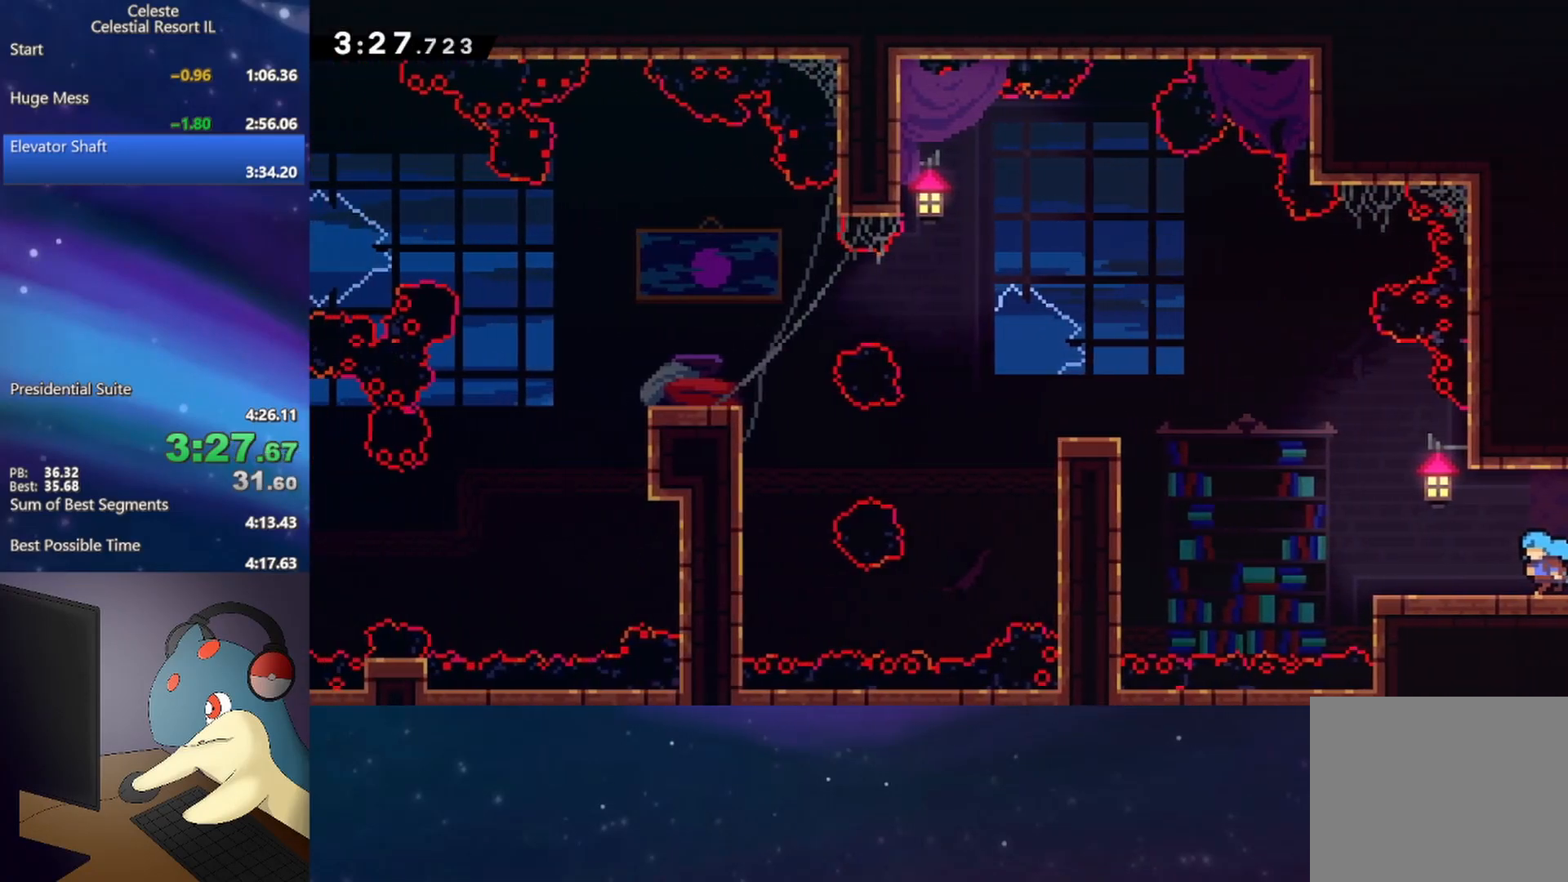
{"buttons": ["R1", "DPAD_UP", "DPAD_LEFT"], "events": [[150, "A", "down"], [317, "DPAD_UP", "down"], [367, "B", "down"], [383, "A", "up"], [467, "B", "up"]]}
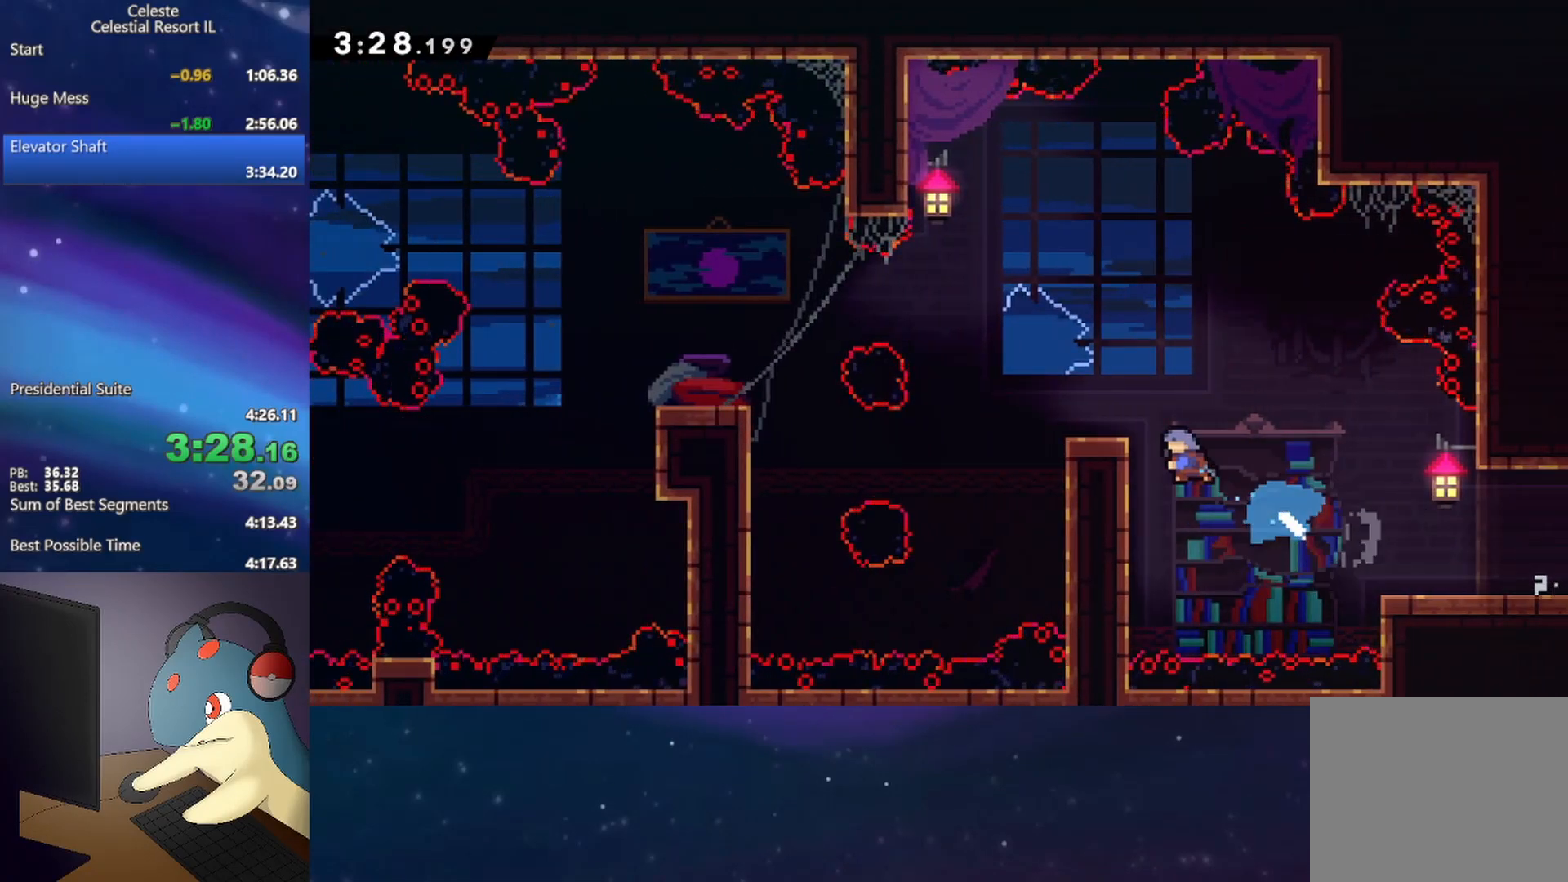
{"buttons": ["DPAD_LEFT"], "events": [[33, "A", "down"], [117, "DPAD_UP", "up"], [367, "A", "up"], [433, "R1", "up"]]}
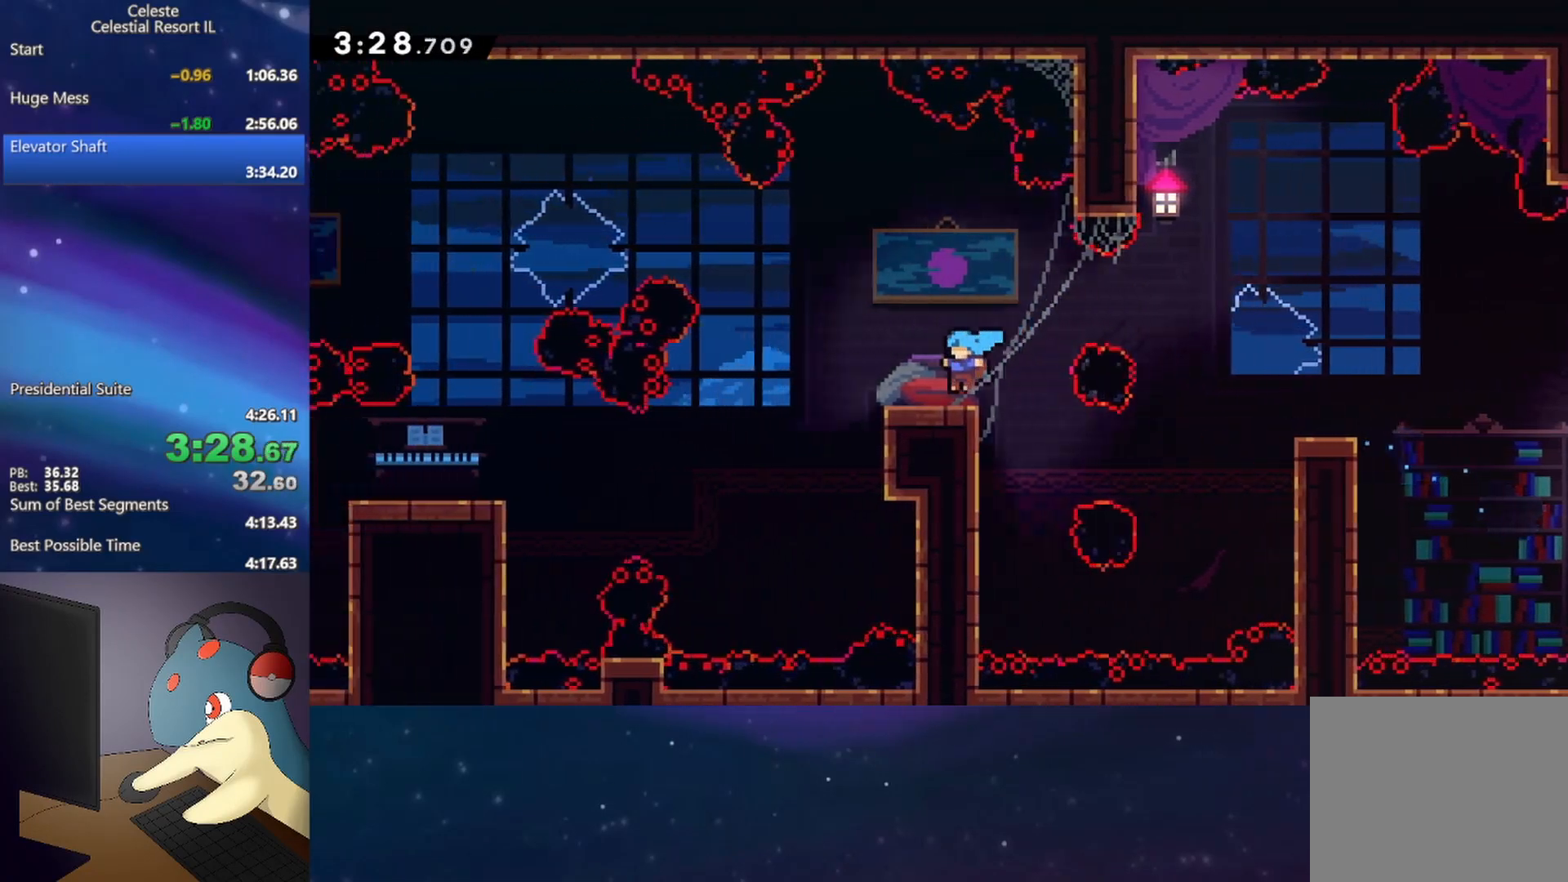
{"buttons": ["B", "DPAD_LEFT"], "events": [[433, "B", "down"]]}
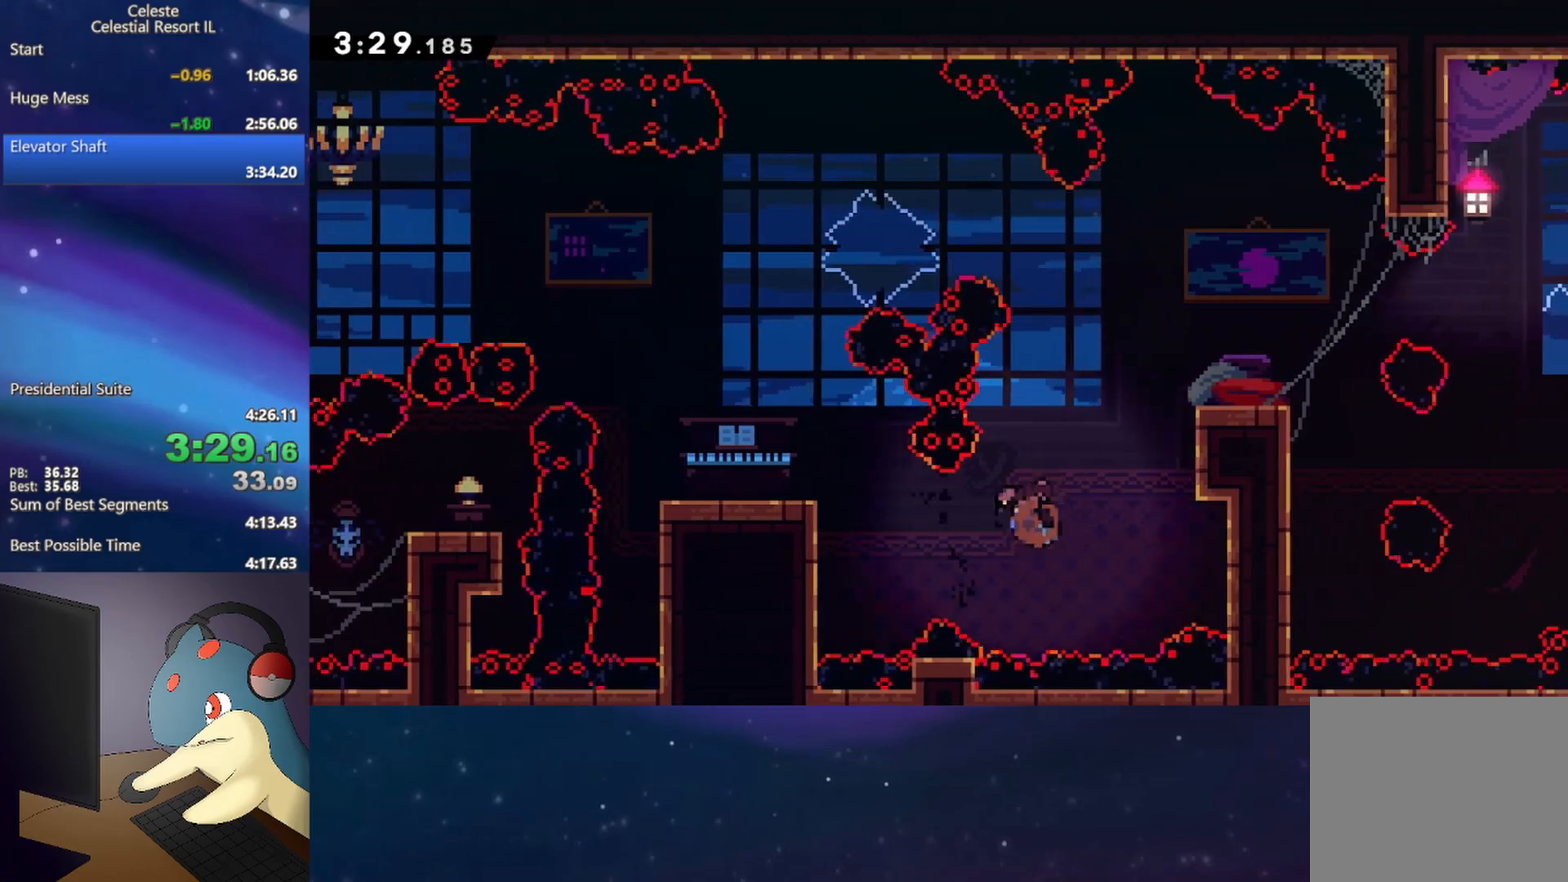
{"buttons": [], "events": [[33, "R1", "down"], [183, "B", "up"], [267, "A", "down"], [383, "A", "up"], [400, "R1", "up"], [467, "DPAD_LEFT", "up"]]}
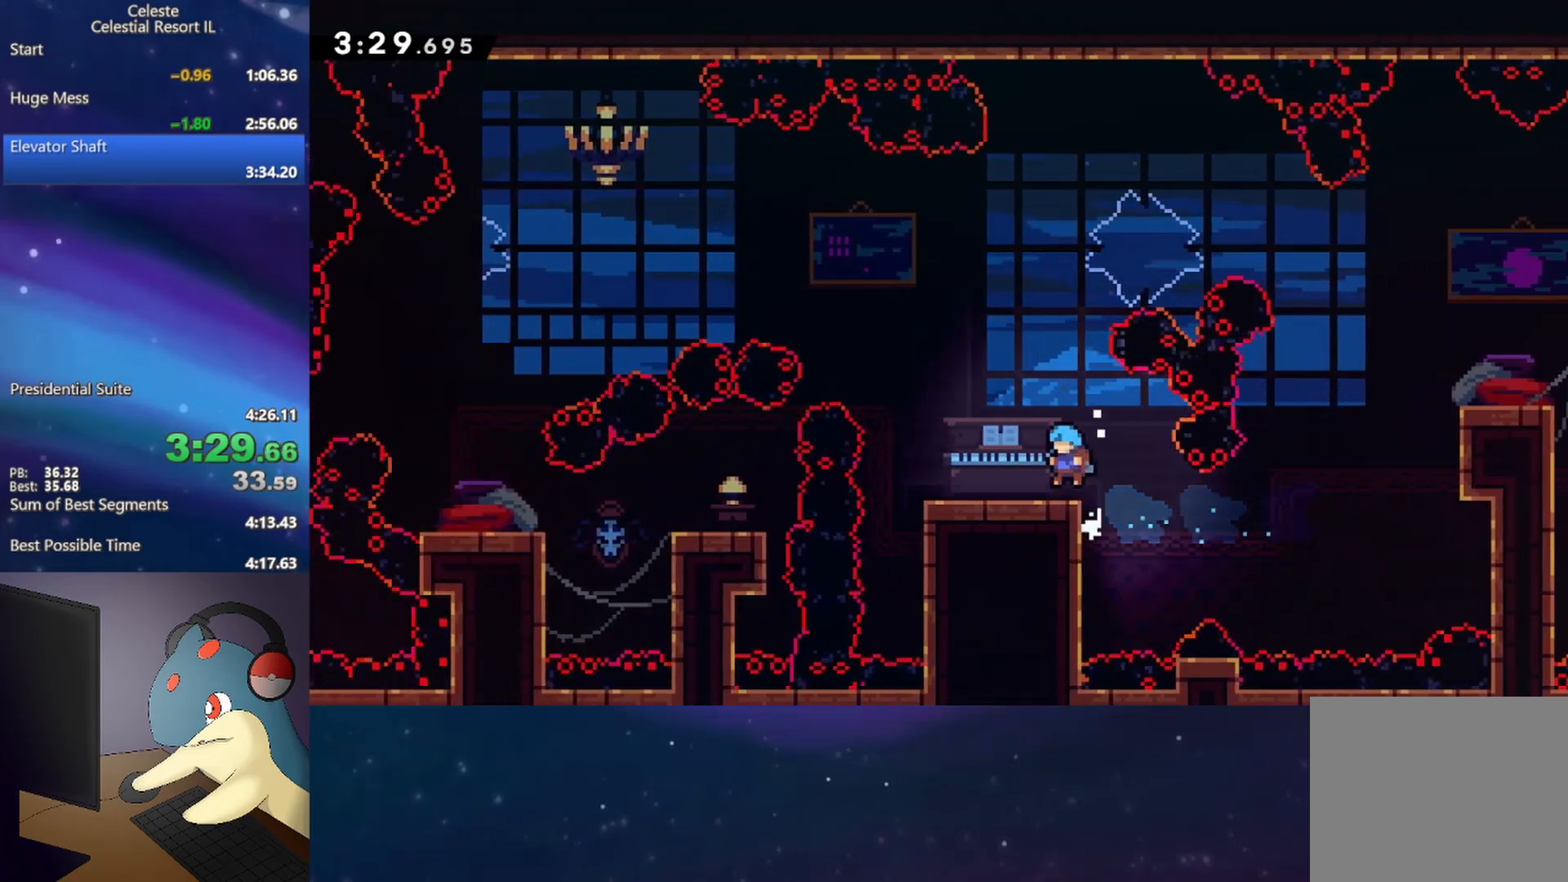
{"buttons": ["DPAD_UP", "DPAD_LEFT"], "events": [[67, "A", "down"], [200, "DPAD_LEFT", "down"], [200, "DPAD_UP", "down"], [267, "B", "down"], [283, "A", "up"], [467, "B", "up"]]}
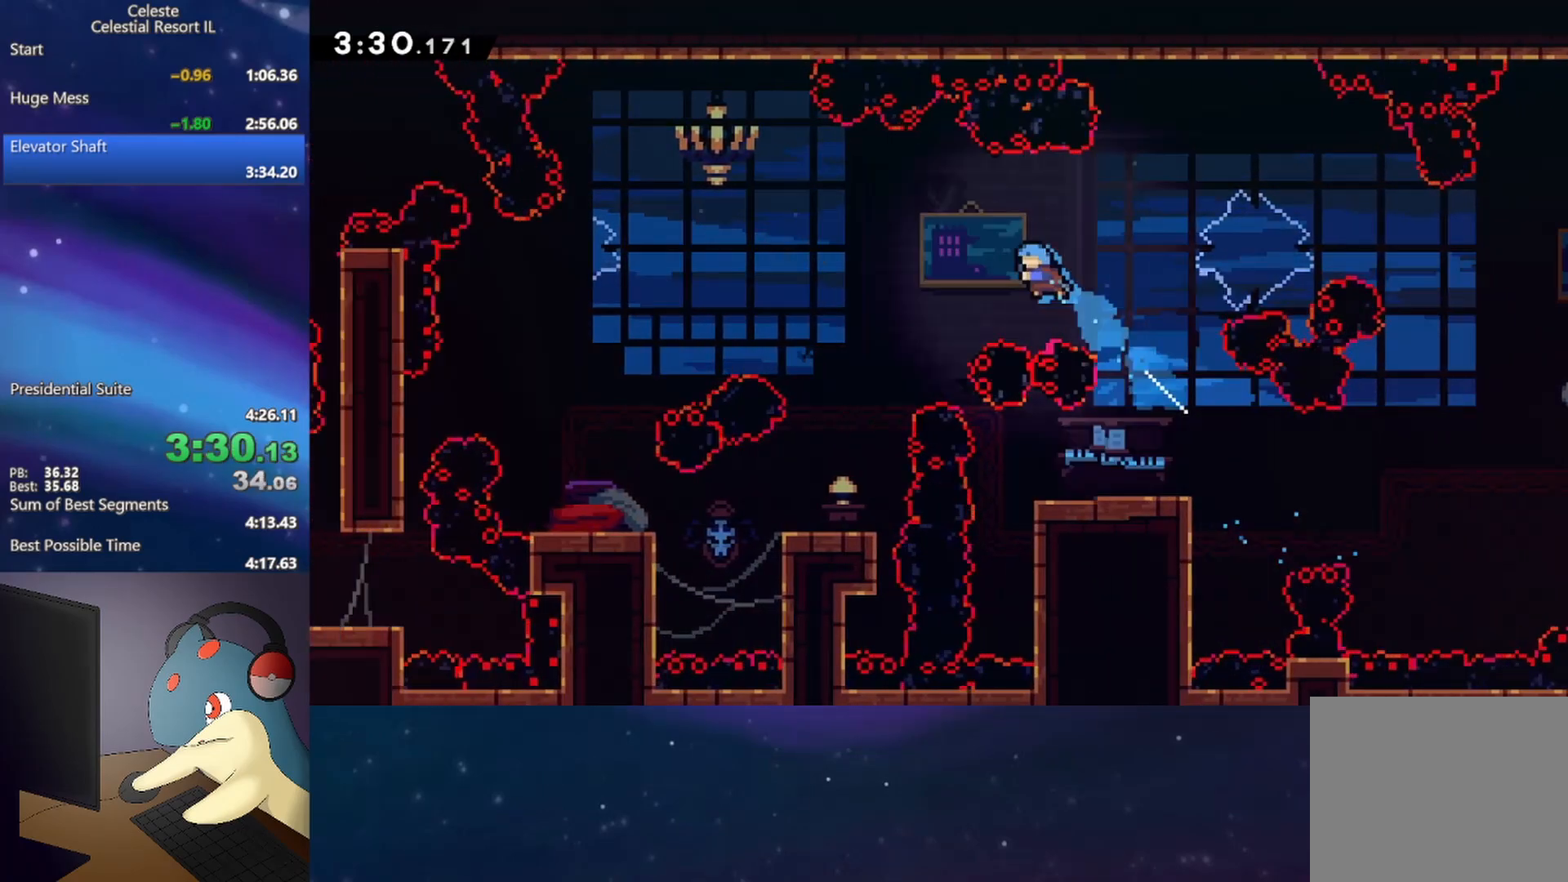
{"buttons": ["DPAD_DOWN", "DPAD_LEFT"], "events": [[50, "DPAD_UP", "up"], [233, "DPAD_DOWN", "down"]]}
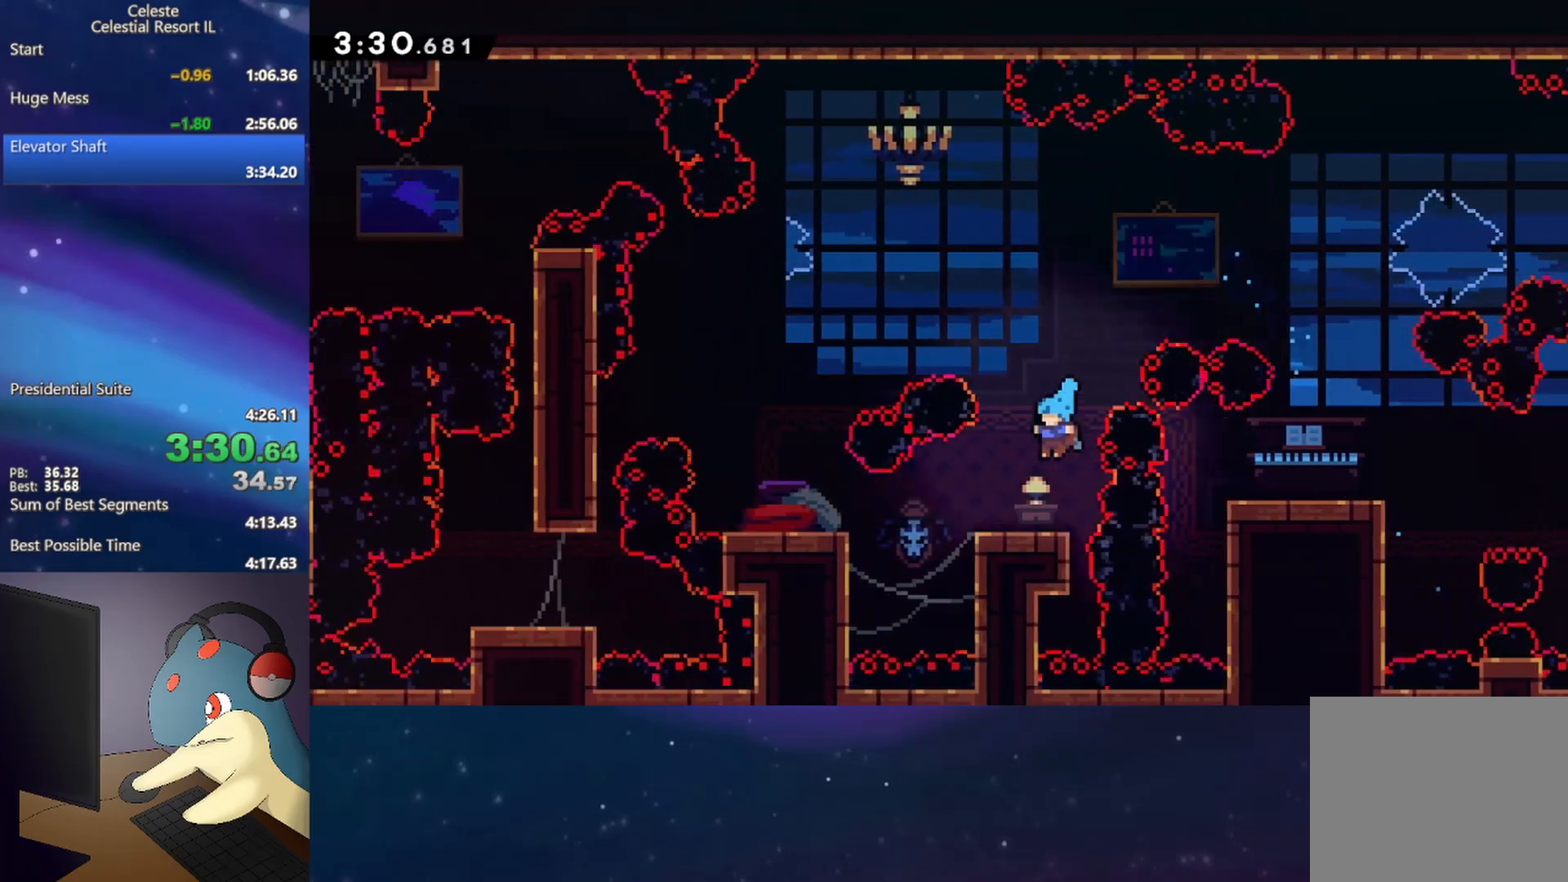
{"buttons": ["A"], "events": [[67, "DPAD_DOWN", "up"], [150, "DPAD_LEFT", "up"], [167, "B", "down"], [317, "B", "up"], [450, "A", "down"]]}
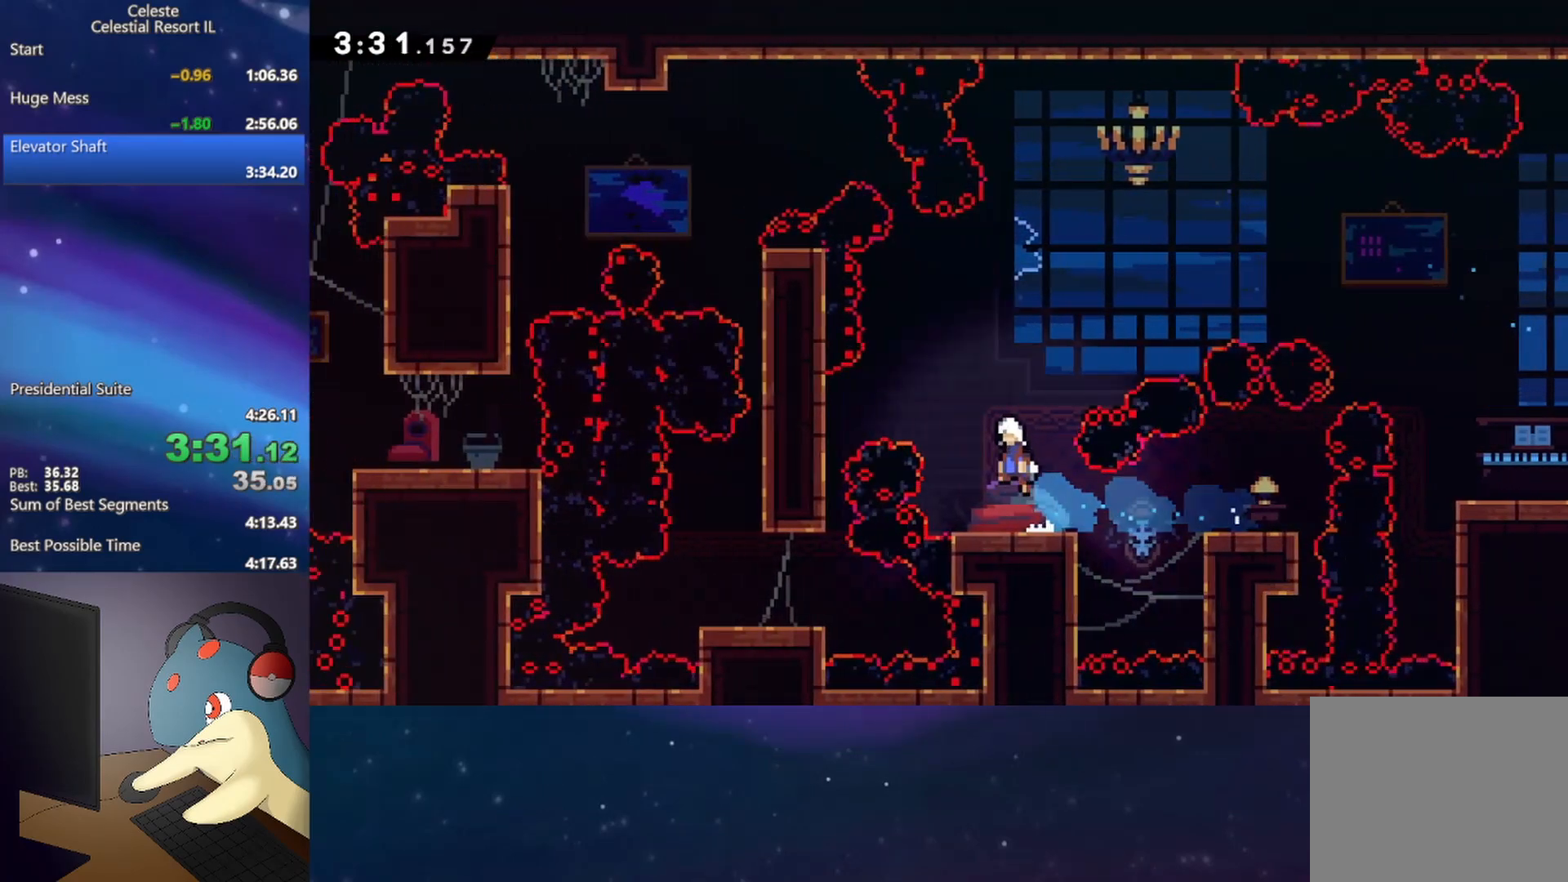
{"buttons": ["DPAD_DOWN"], "events": [[17, "DPAD_LEFT", "down"], [150, "A", "up"], [150, "B", "down"], [283, "B", "up"], [350, "DPAD_DOWN", "down"], [367, "DPAD_LEFT", "up"]]}
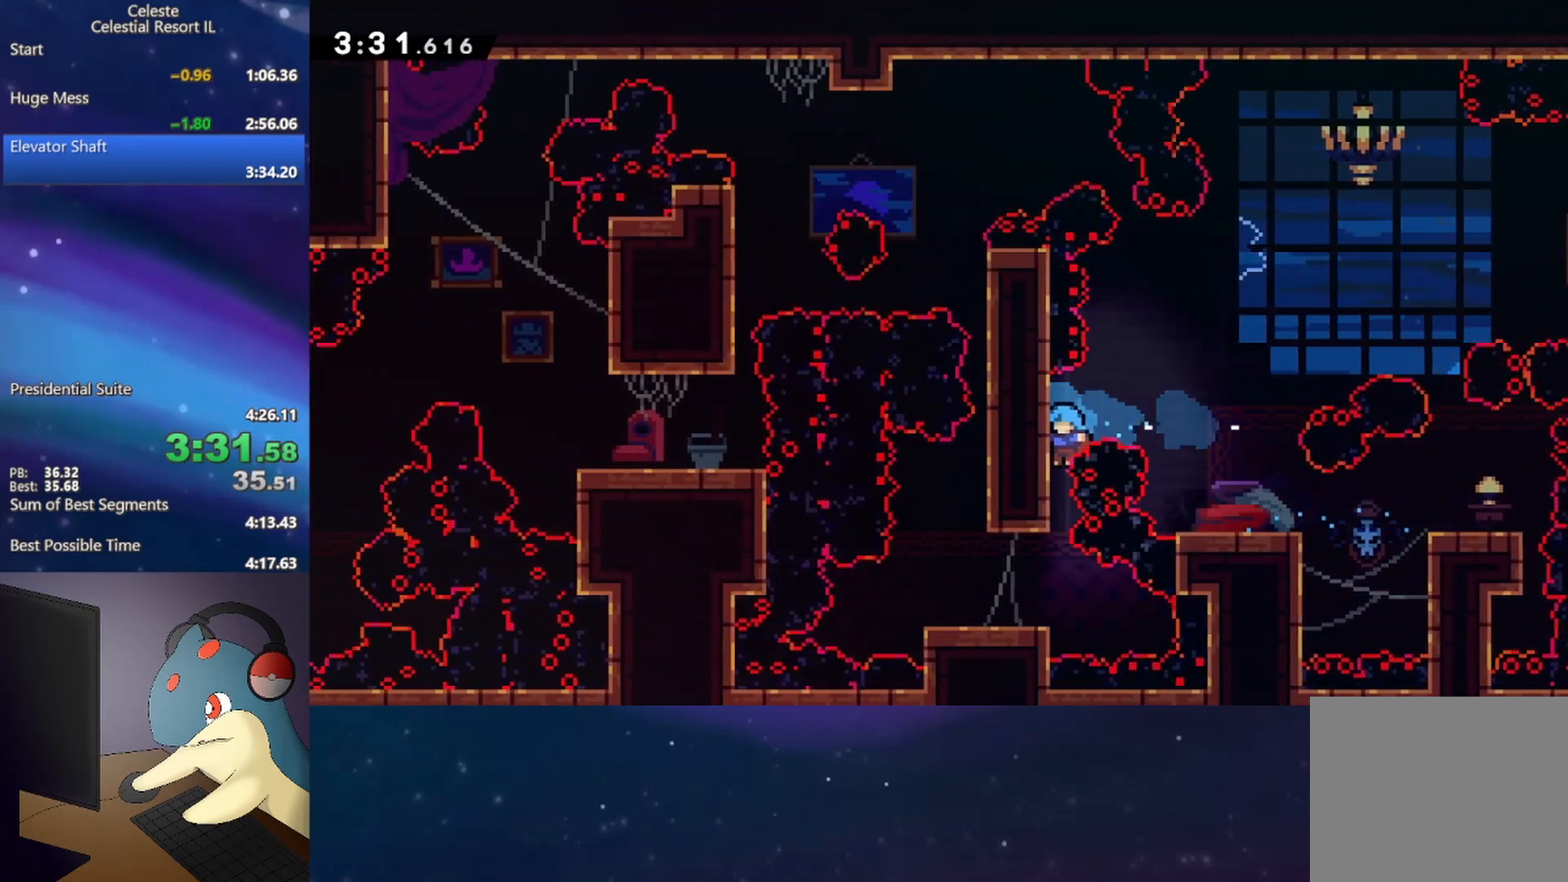
{"buttons": ["A", "DPAD_RIGHT"], "events": [[200, "DPAD_LEFT", "down"], [217, "DPAD_DOWN", "up"], [400, "A", "down"], [467, "DPAD_LEFT", "up"], [500, "DPAD_RIGHT", "down"]]}
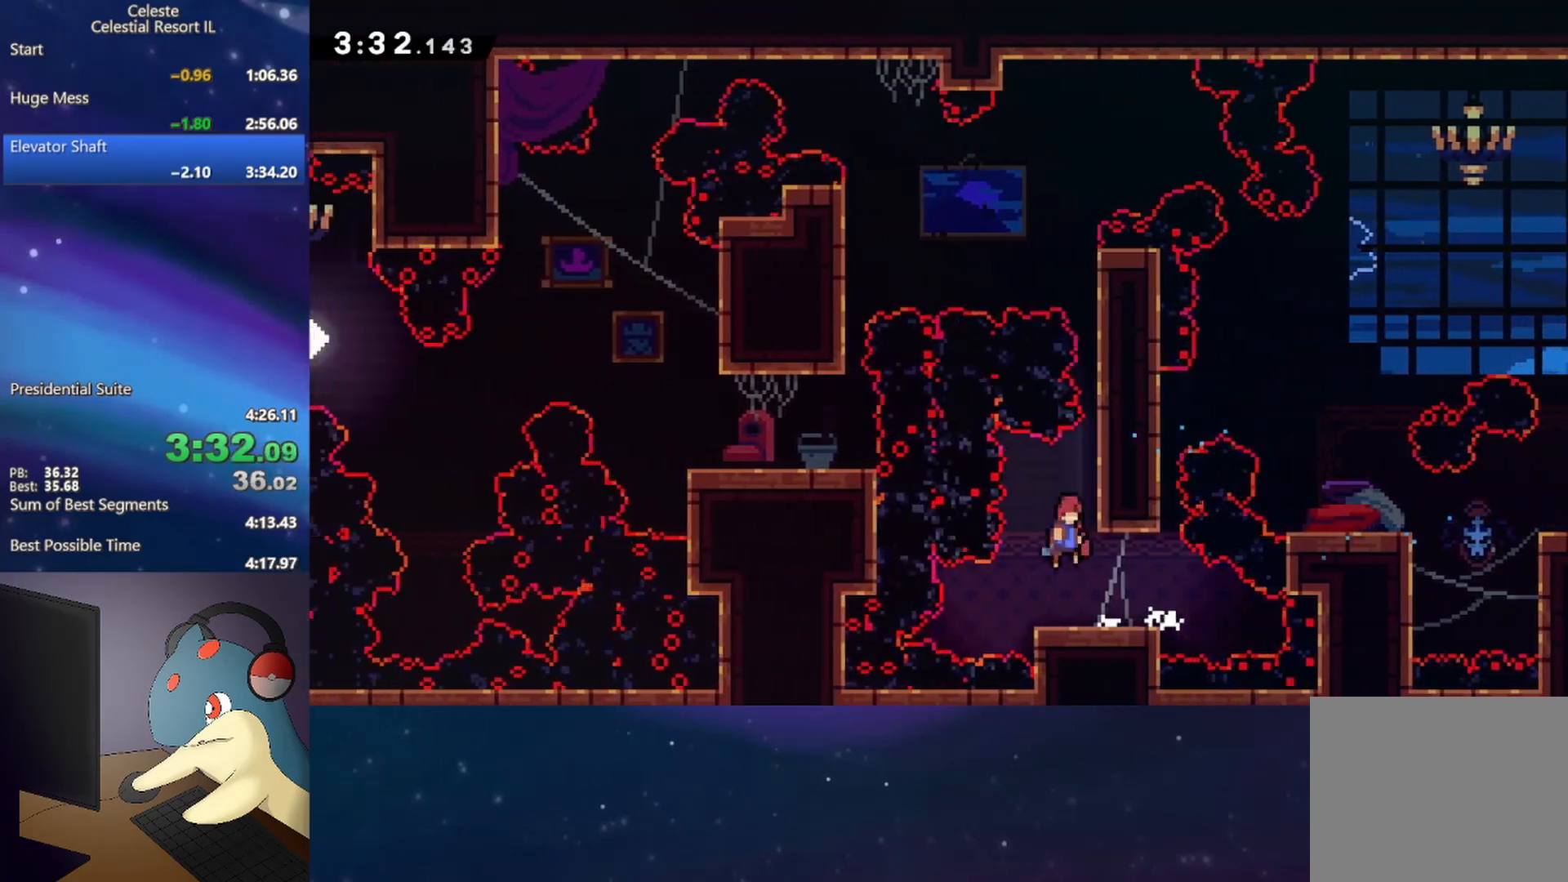
{"buttons": ["R1"], "events": [[83, "R1", "down"], [267, "A", "up"], [333, "A", "down"], [367, "DPAD_RIGHT", "up"], [467, "A", "up"]]}
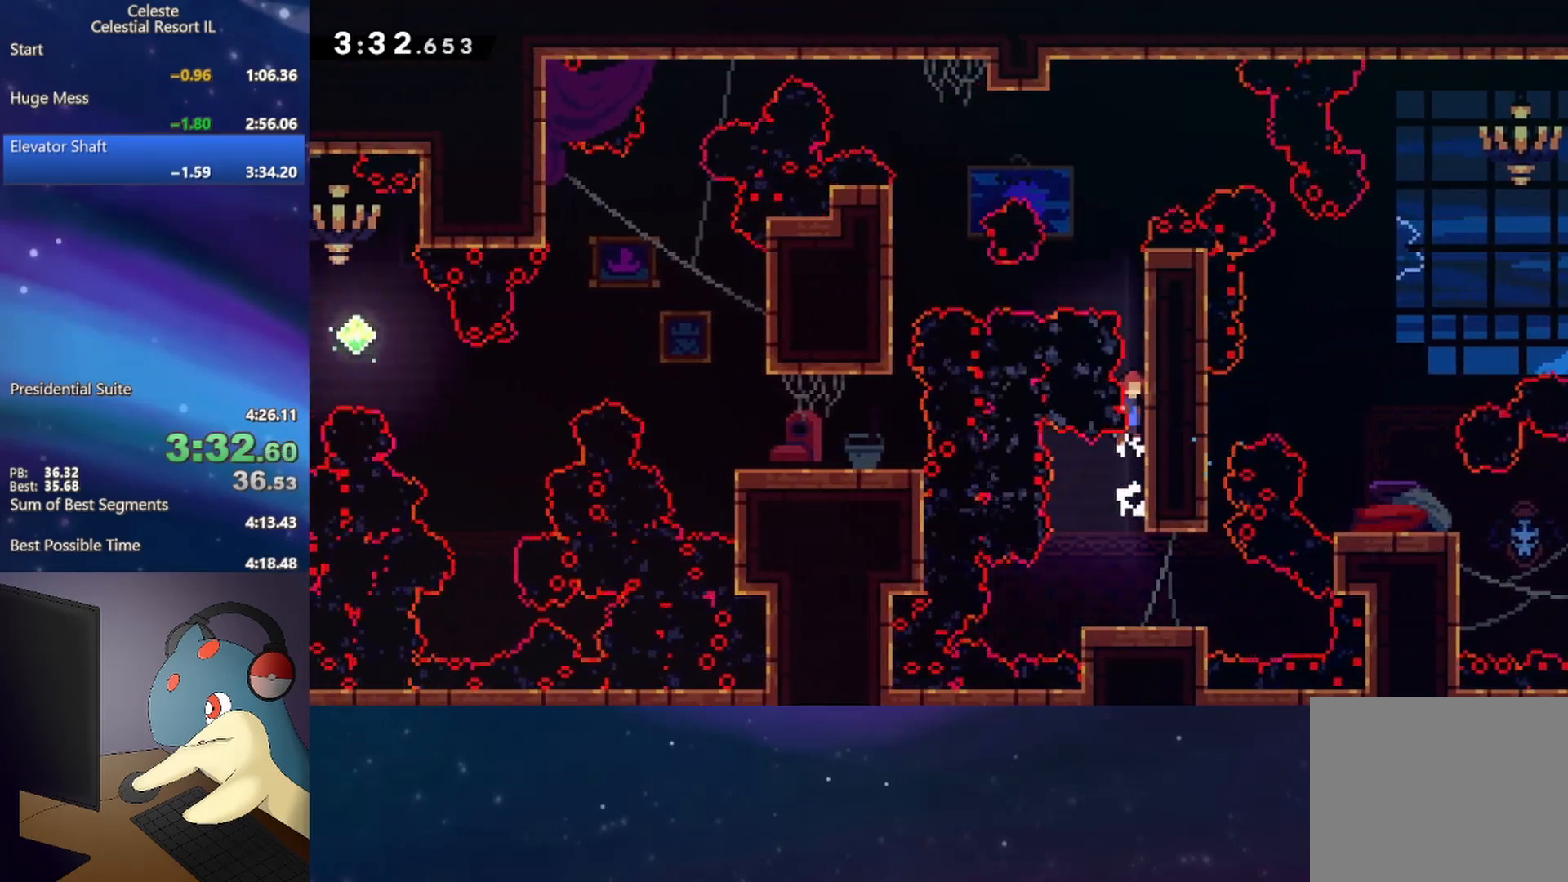
{"buttons": ["A", "R1", "DPAD_LEFT"], "events": [[17, "A", "down"], [150, "A", "up"], [183, "A", "down"], [300, "A", "up"], [367, "A", "down"], [433, "DPAD_LEFT", "down"]]}
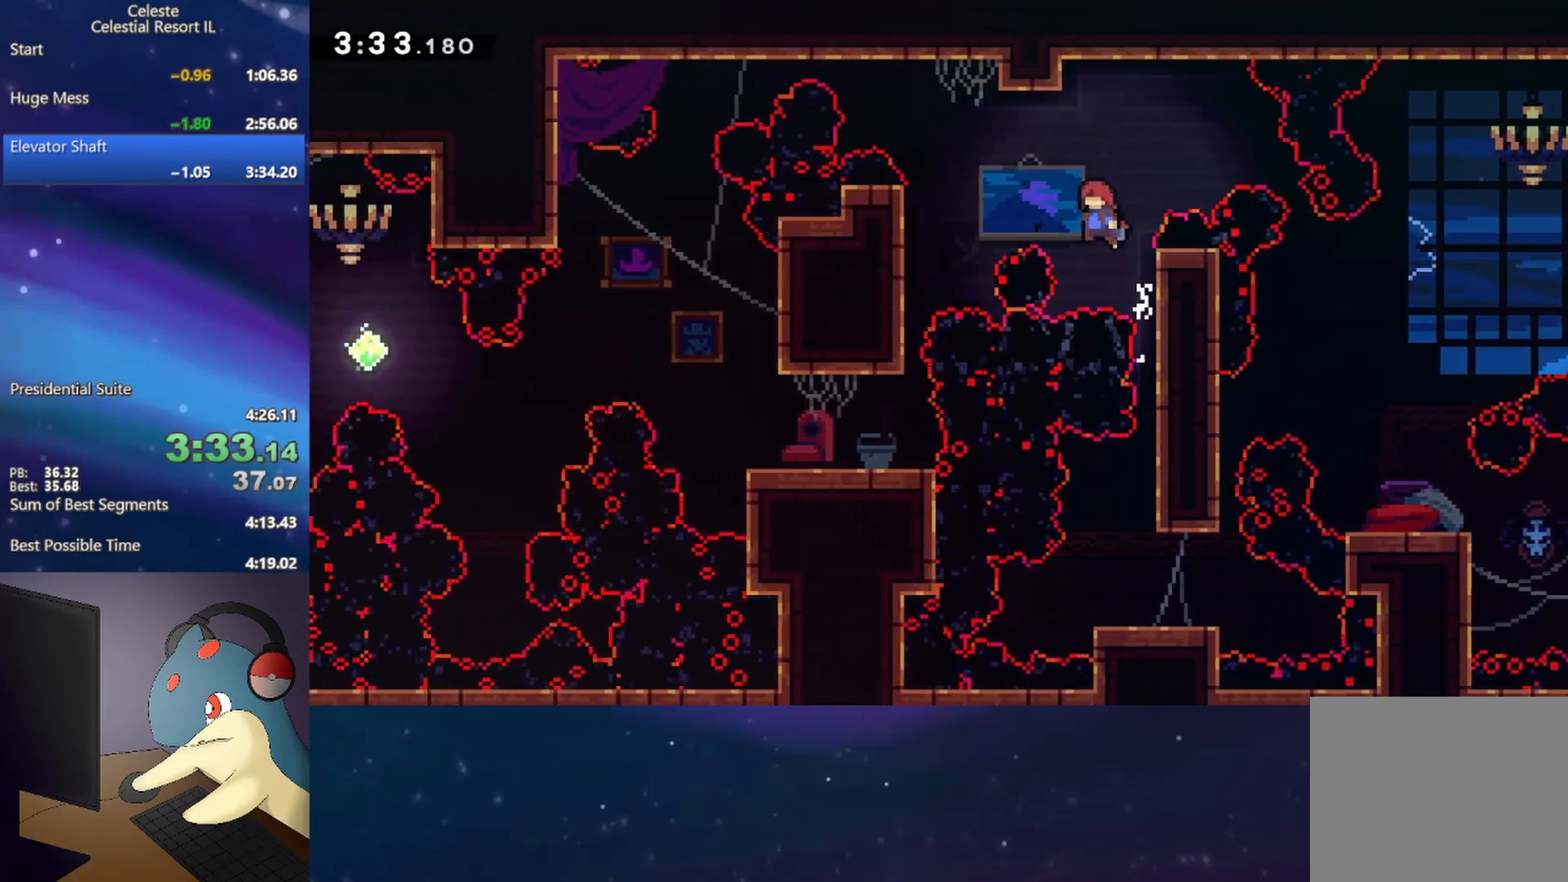
{"buttons": ["DPAD_DOWN"], "events": [[50, "A", "up"], [50, "B", "down"], [150, "B", "up"], [200, "R1", "up"], [217, "DPAD_DOWN", "down"], [283, "DPAD_LEFT", "up"]]}
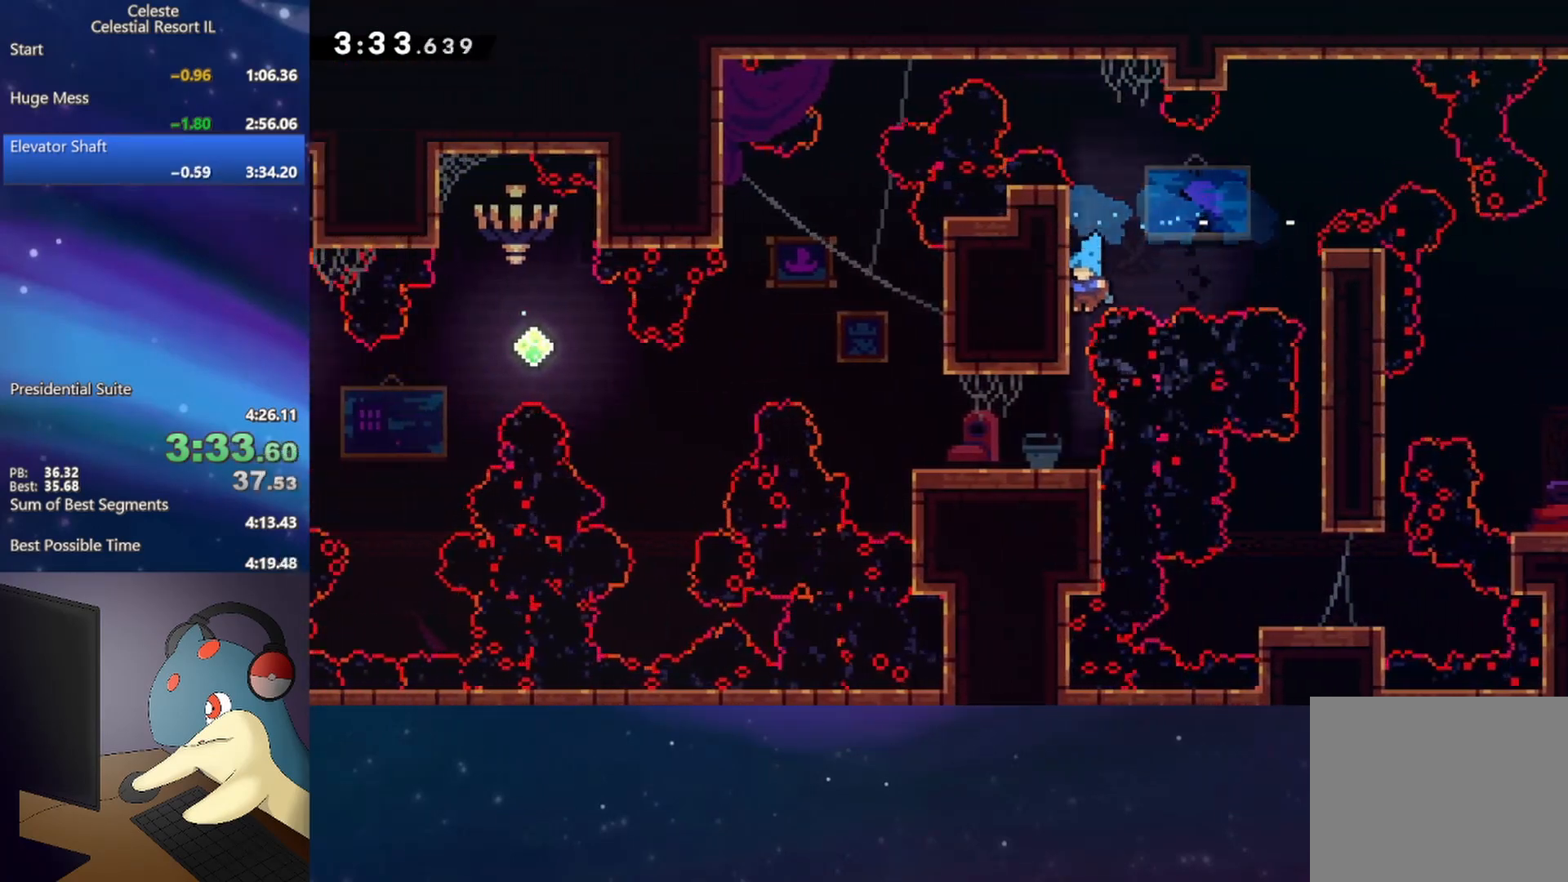
{"buttons": ["A", "DPAD_LEFT"], "events": [[33, "DPAD_DOWN", "up"], [300, "B", "down"], [333, "DPAD_LEFT", "down"], [417, "B", "up"], [483, "A", "down"]]}
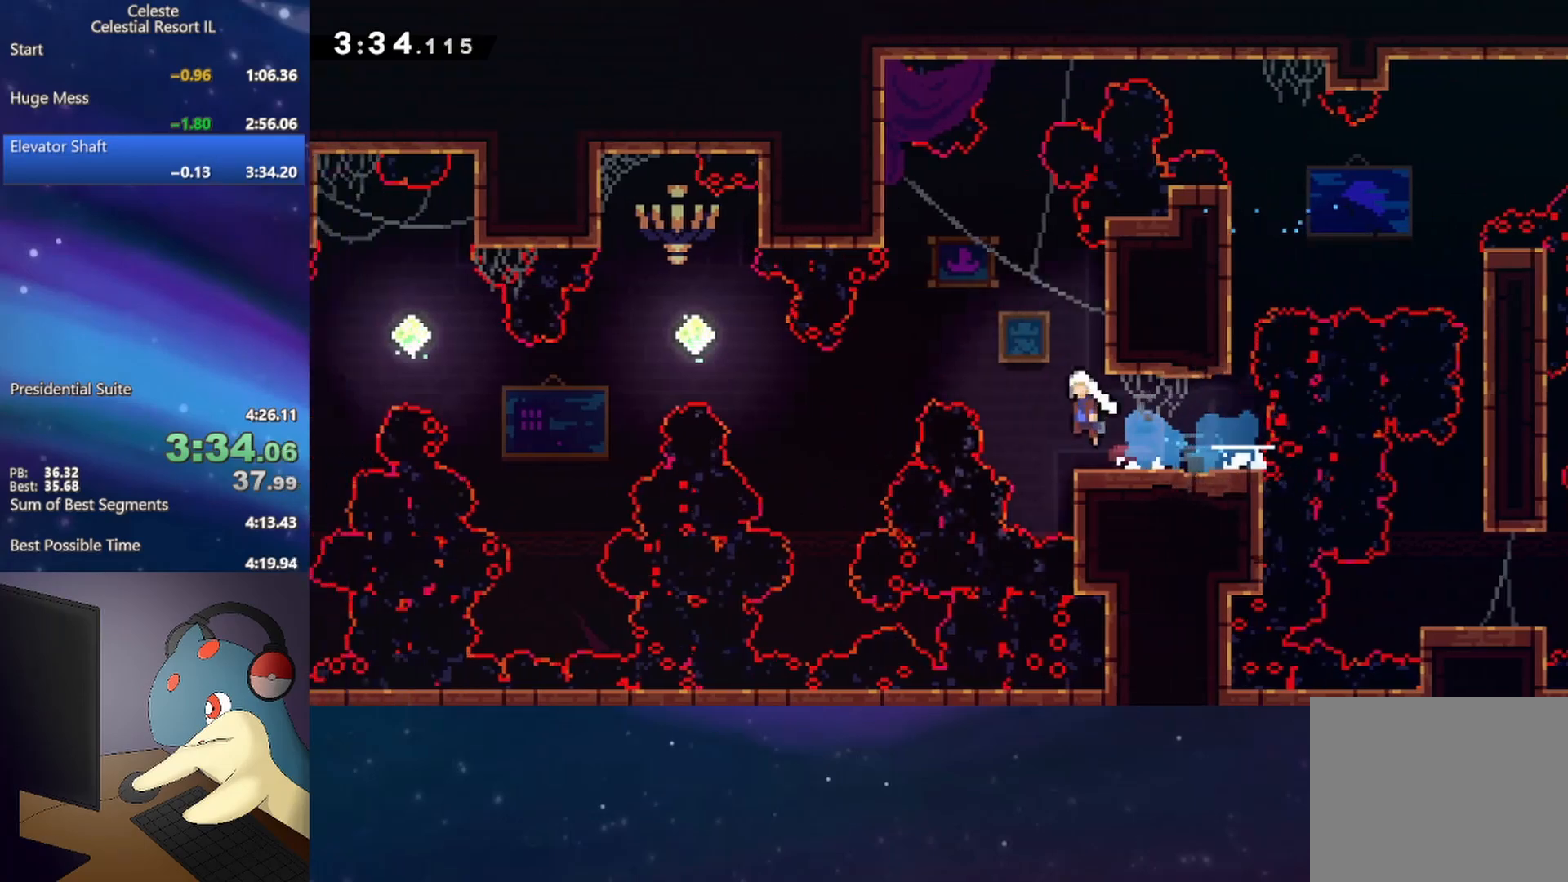
{"buttons": ["DPAD_UP", "DPAD_LEFT"], "events": [[100, "A", "up"], [317, "DPAD_UP", "down"], [350, "B", "down"], [500, "B", "up"]]}
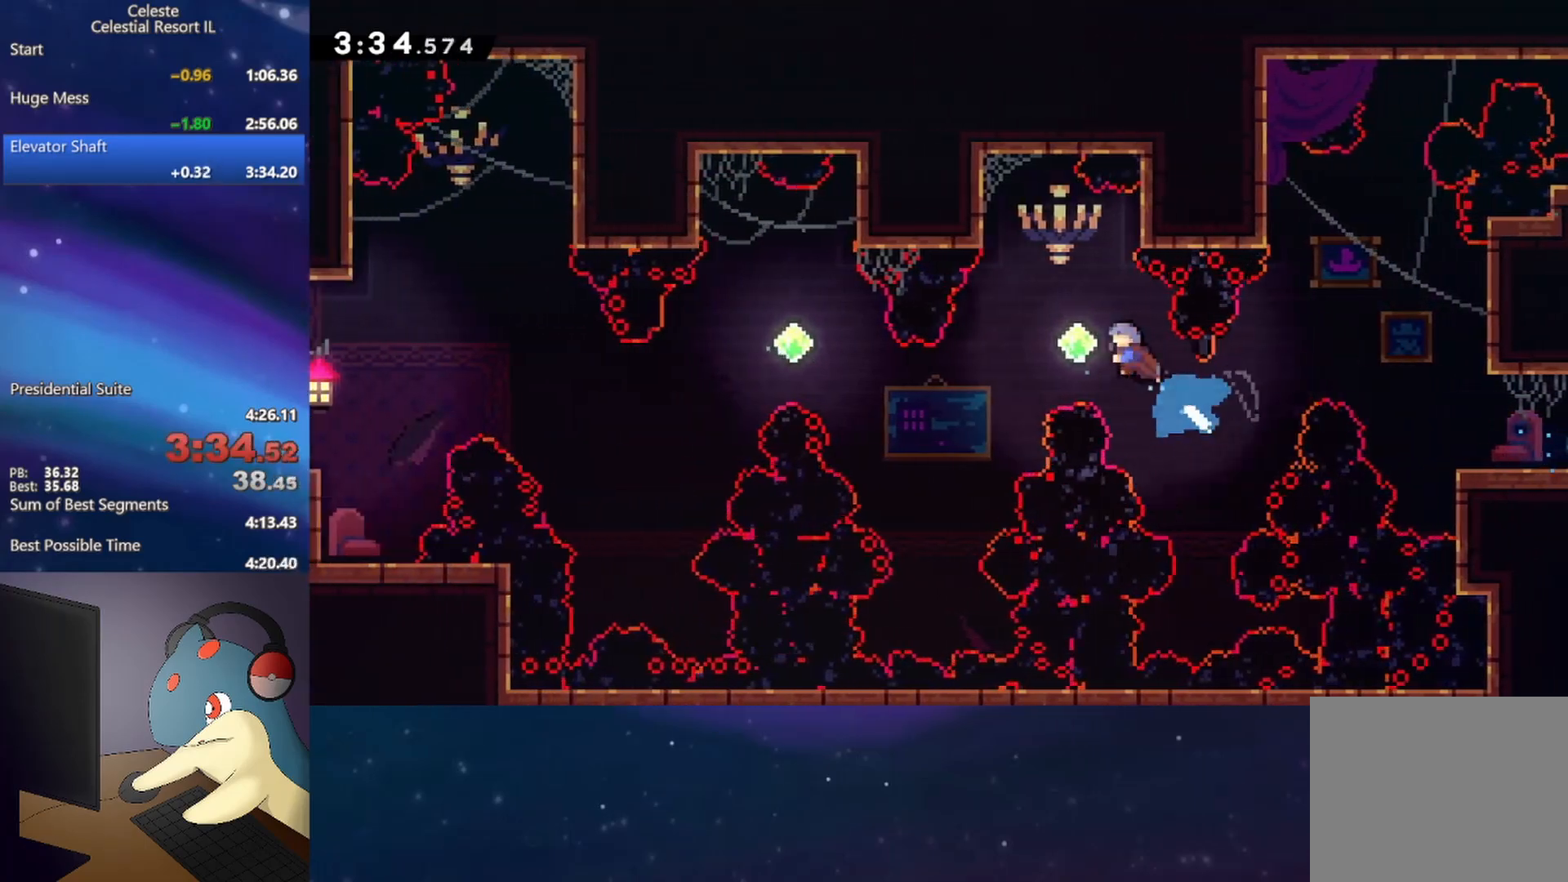
{"buttons": ["DPAD_LEFT"], "events": [[33, "DPAD_UP", "up"], [250, "DPAD_LEFT", "up"], [367, "DPAD_LEFT", "down"]]}
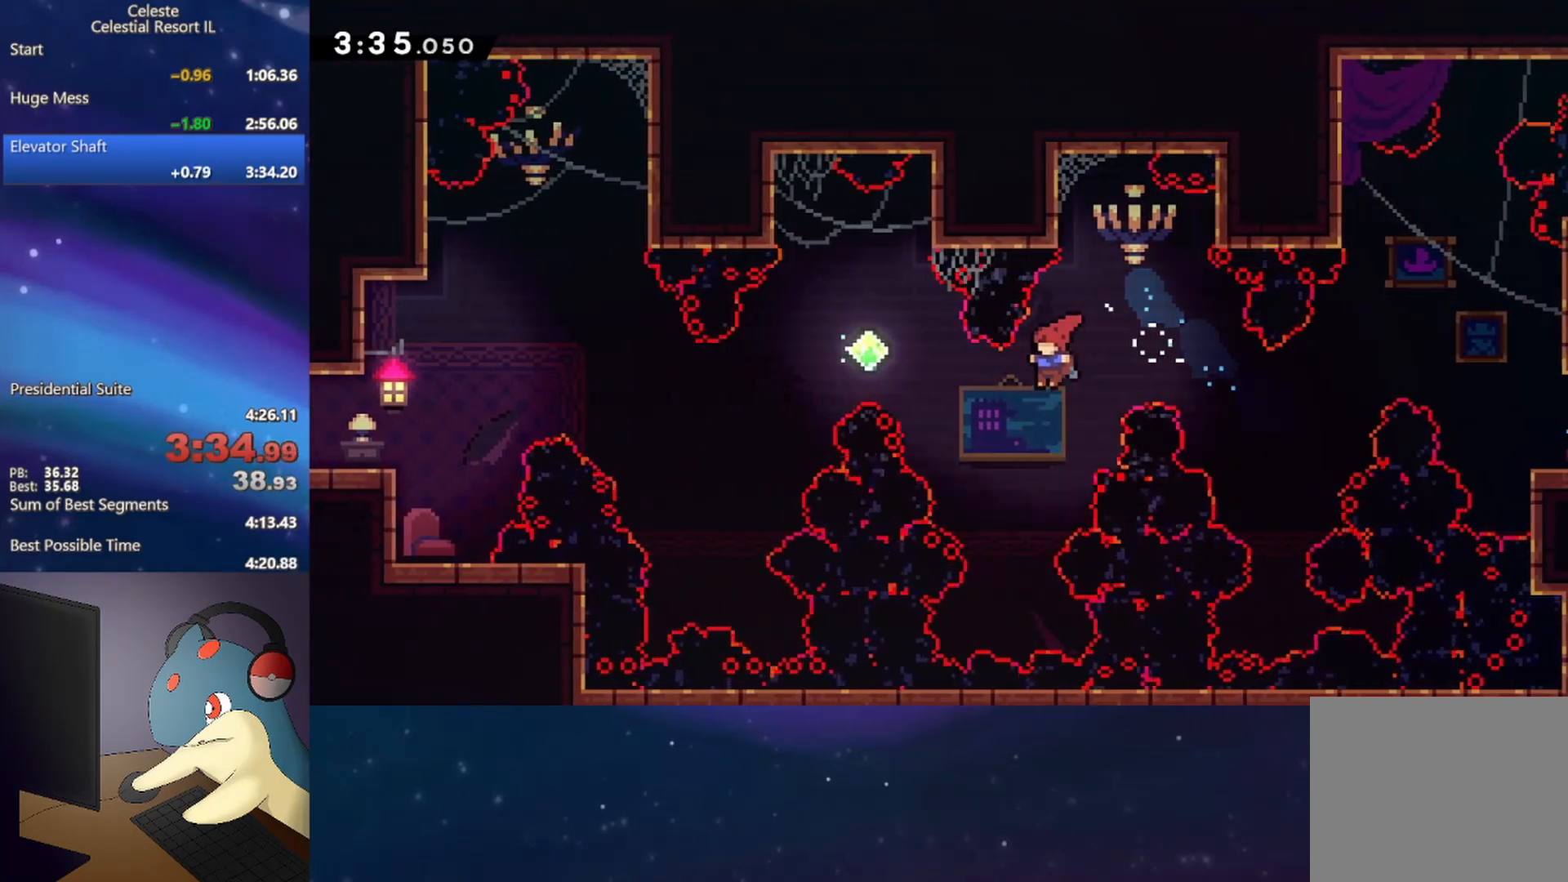
{"buttons": ["DPAD_LEFT"], "events": [[67, "DPAD_UP", "down"], [150, "B", "down"], [300, "DPAD_UP", "up"], [417, "B", "up"]]}
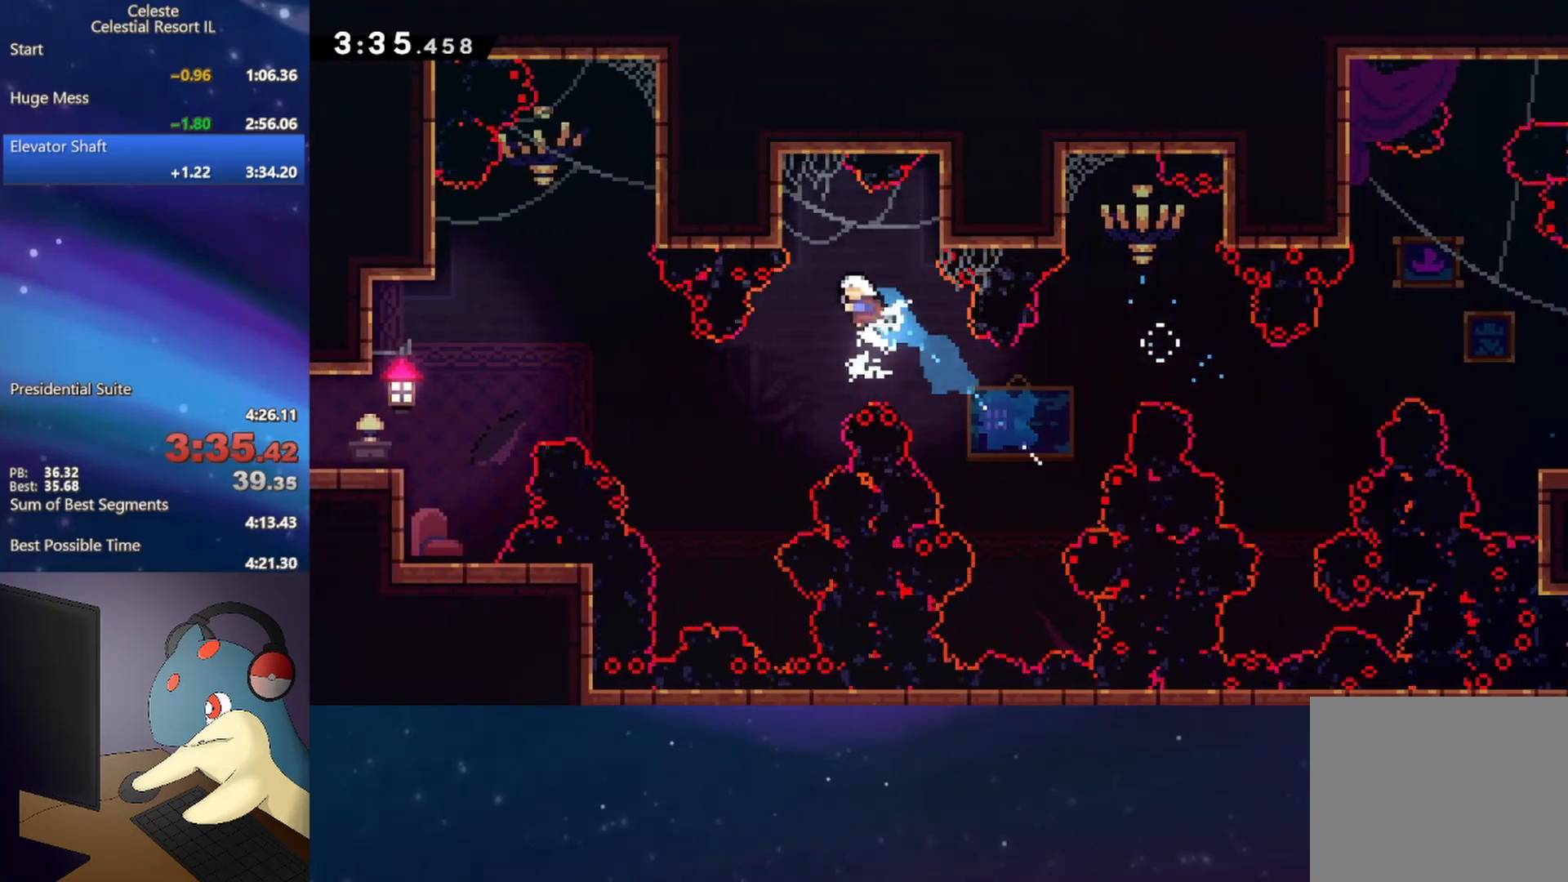
{"buttons": ["B", "DPAD_LEFT"], "events": [[317, "B", "down"]]}